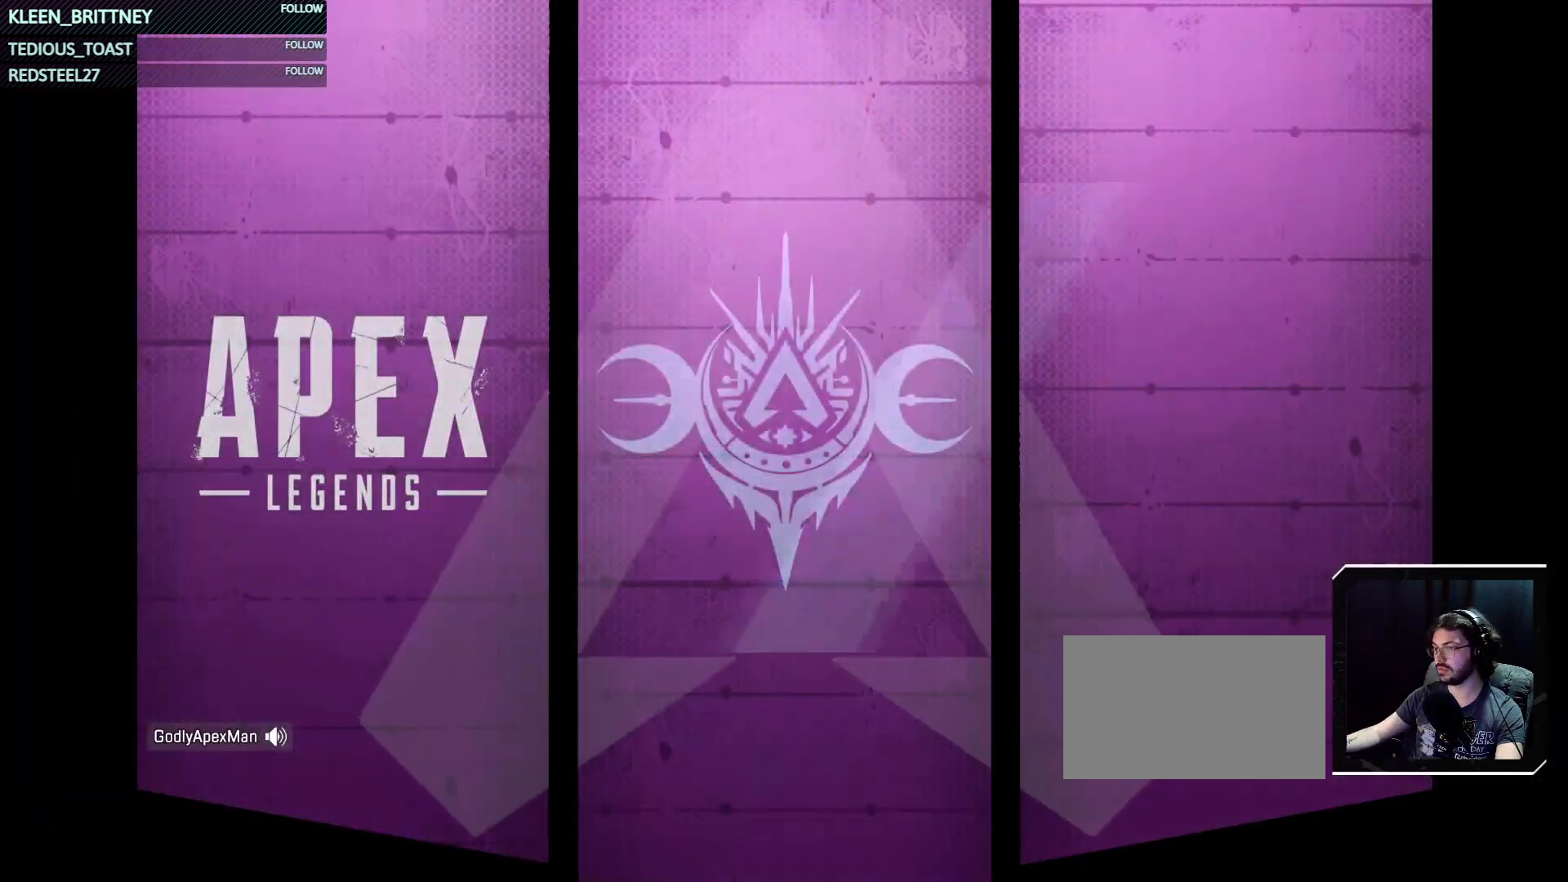
Gameplay with keyboard and mouse; each line is a JSON object with the keys and mouse buttons held at the frame after it. "events" lists presses ("down") and releases ("up") of "1", "2", "3", "4", "5", "a", "alt", "c", "caps_lock", "ctrl", "d", "e", "f", "g", "q", "r", "s", "shift", "space", "t", "tab", "v", "w", "x", "z", "mouse_left", "mouse_wheel" and "mouse_right" between this image and that frame as [ms after this image, input, new state], when the widget could be followed in between. "mouse_left", "mouse_wheel", "mouse_right" = the "left", "wheel", "right" buttons of the "mouse" list. No other keys are recorded. "wheel" means that the mouse wheel is clicked or scrolled. Not read: mouse_move.
{"keys": [], "mouse": [], "events": []}
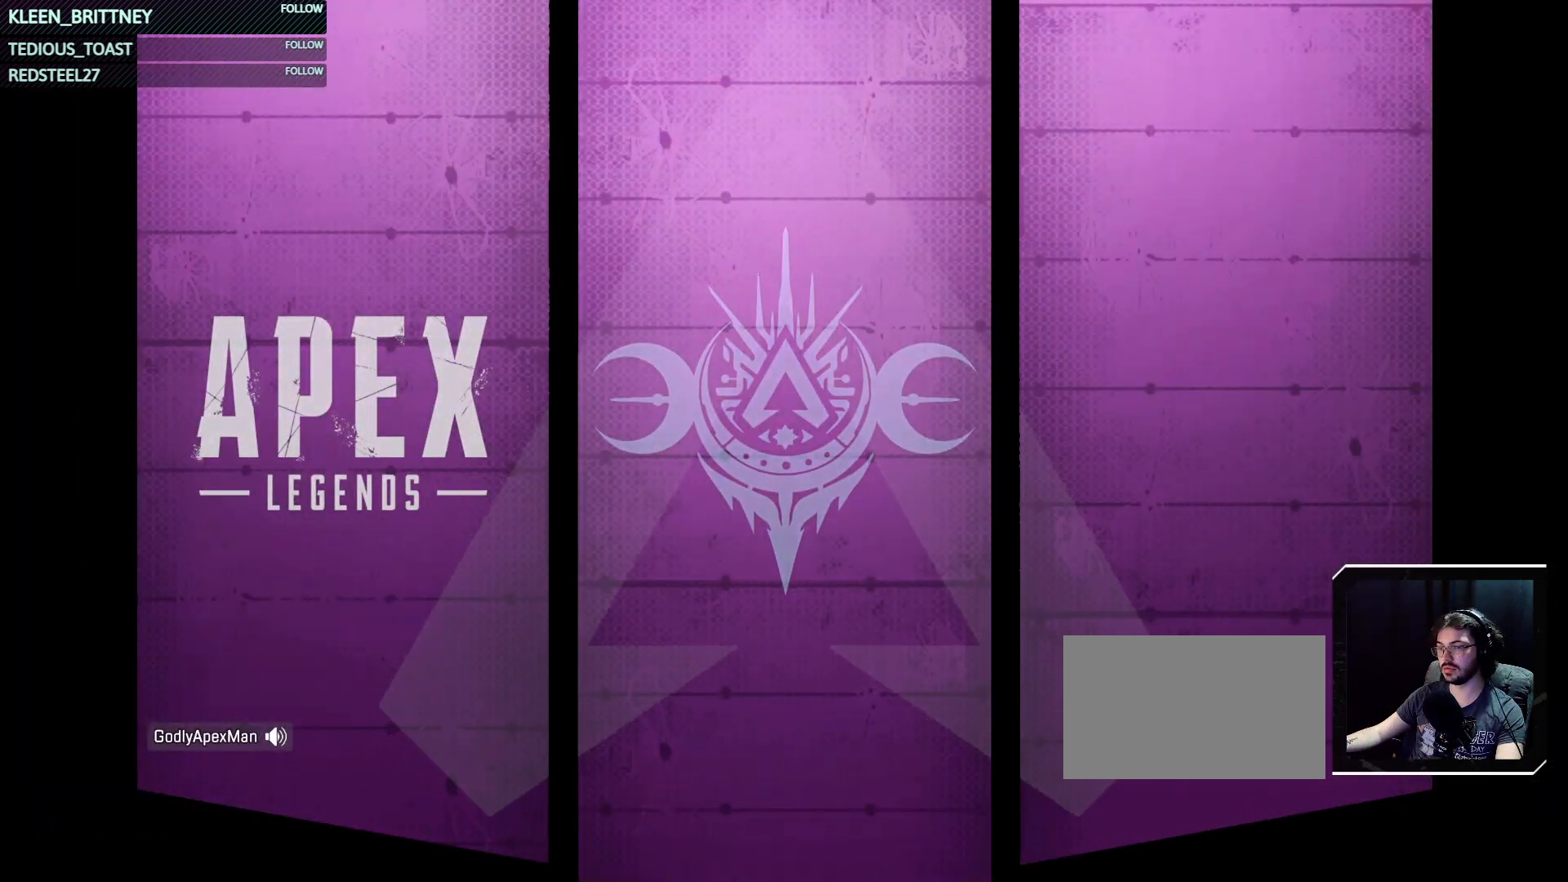
{"keys": [], "mouse": [], "events": []}
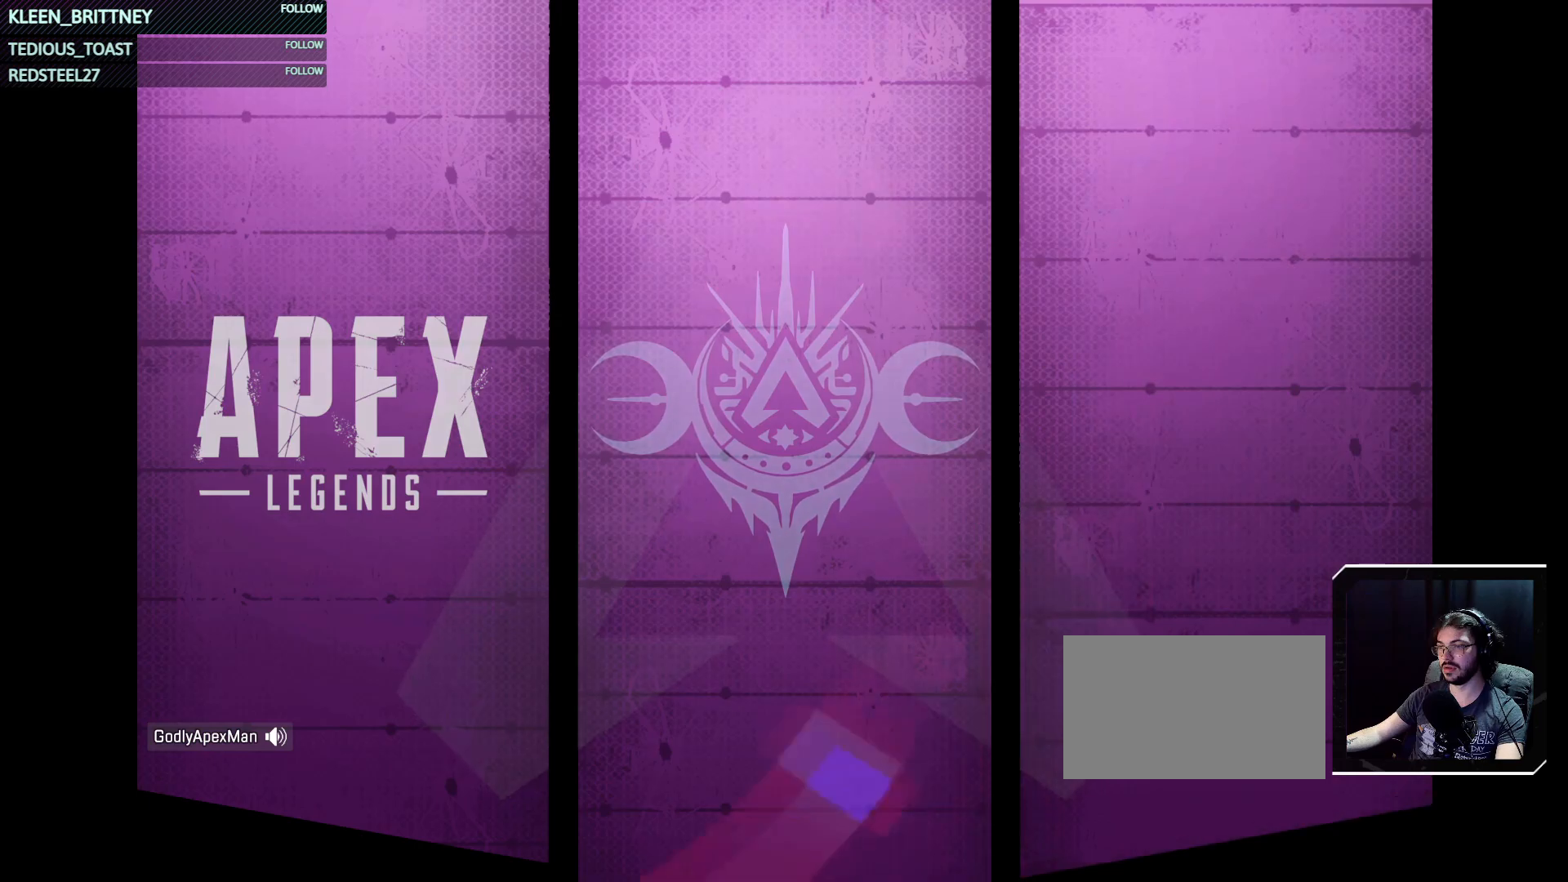
{"keys": ["t"], "mouse": [], "events": [[33, "t", "down"]]}
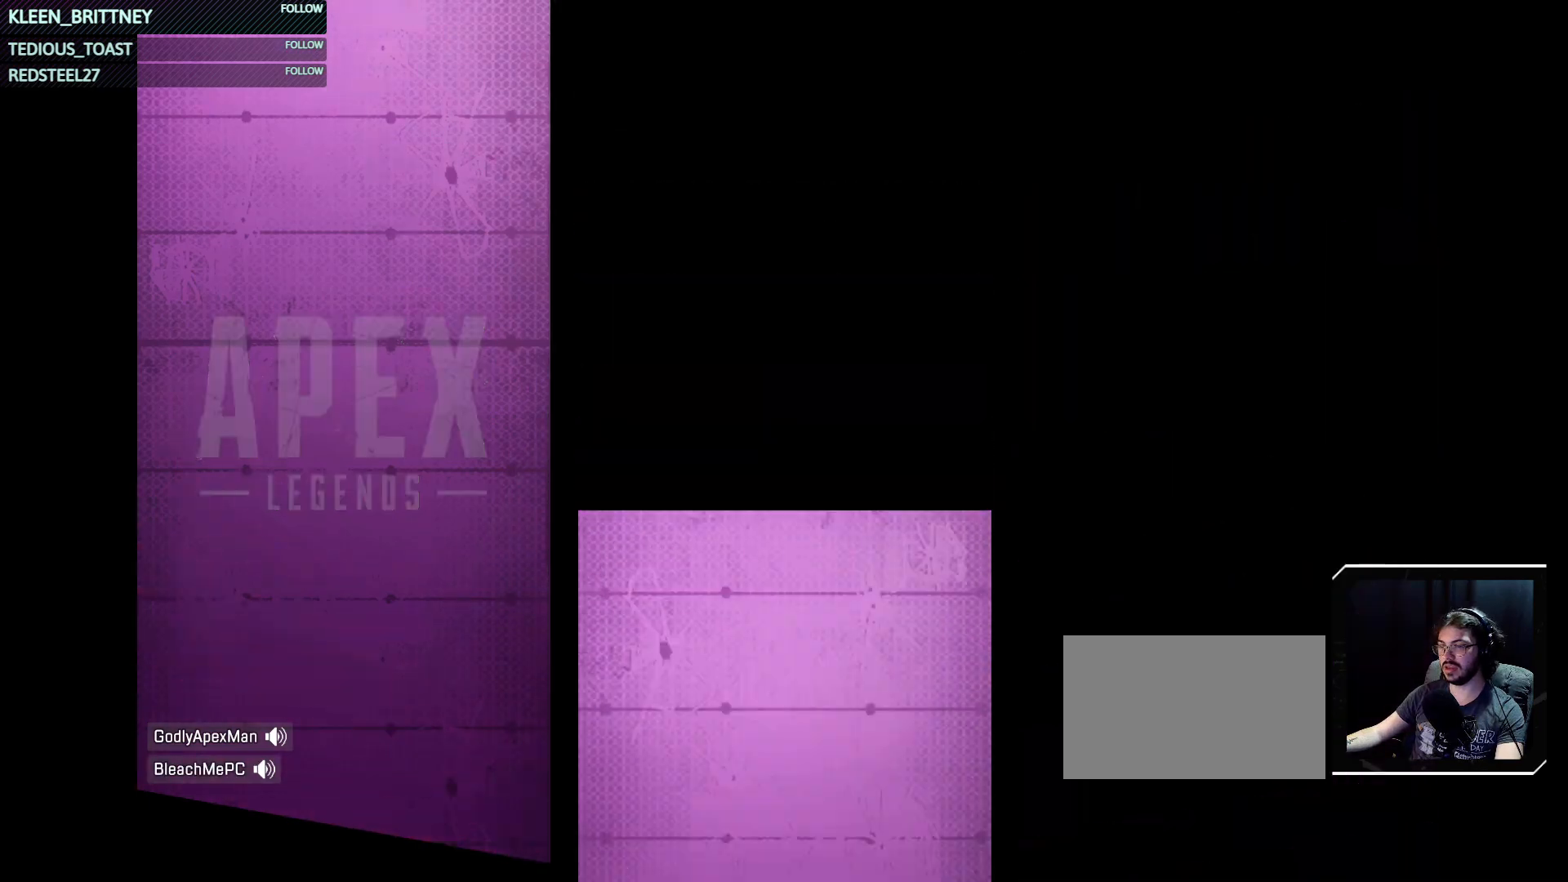
{"keys": ["t"], "mouse": [], "events": []}
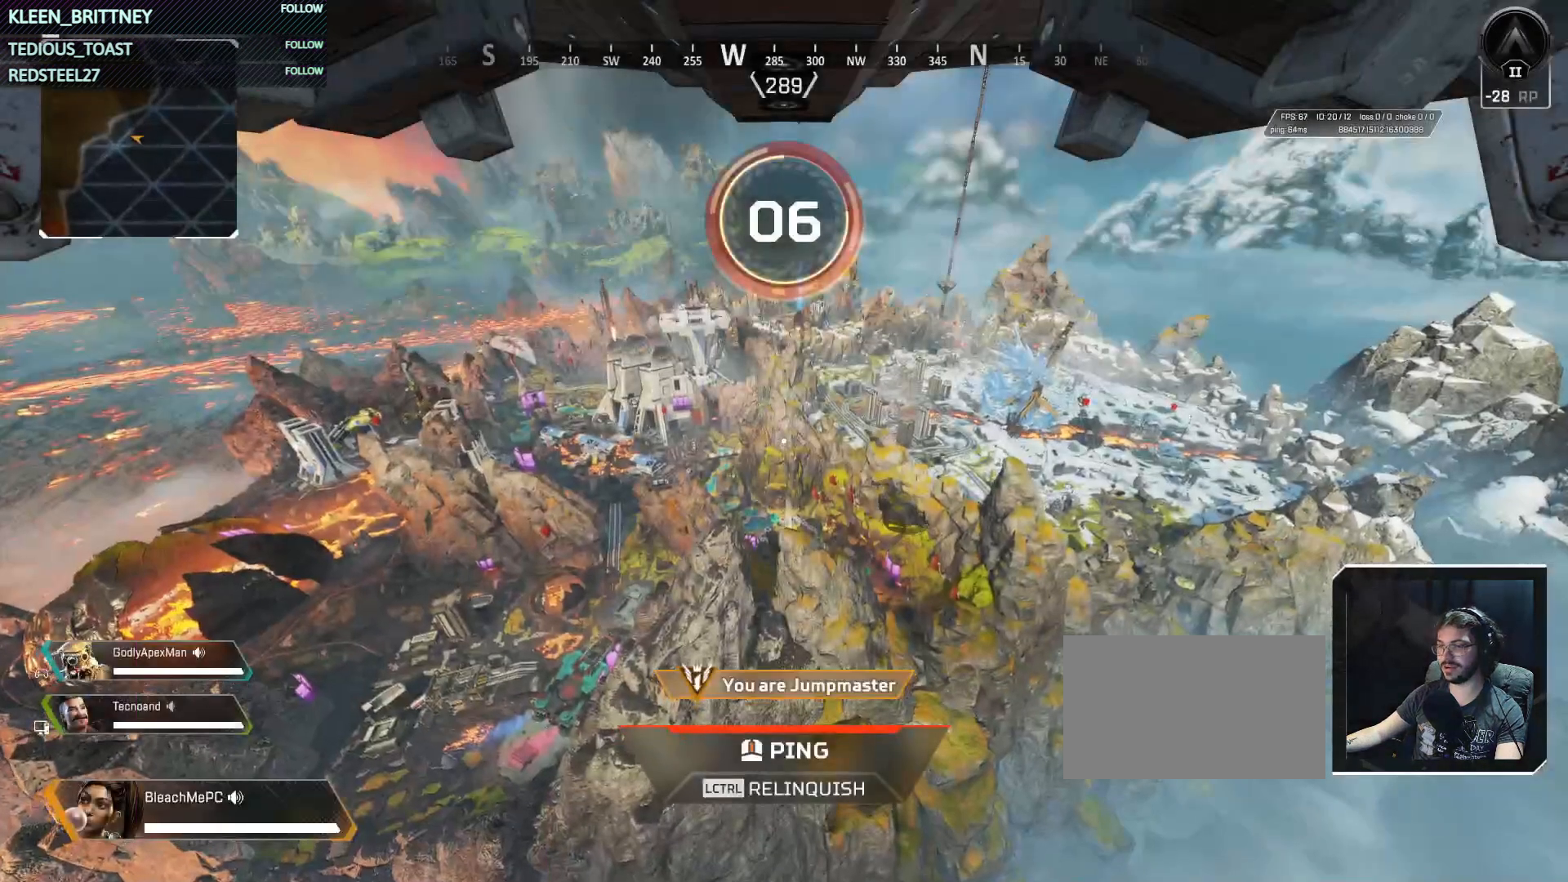
{"keys": ["t"], "mouse": [], "events": []}
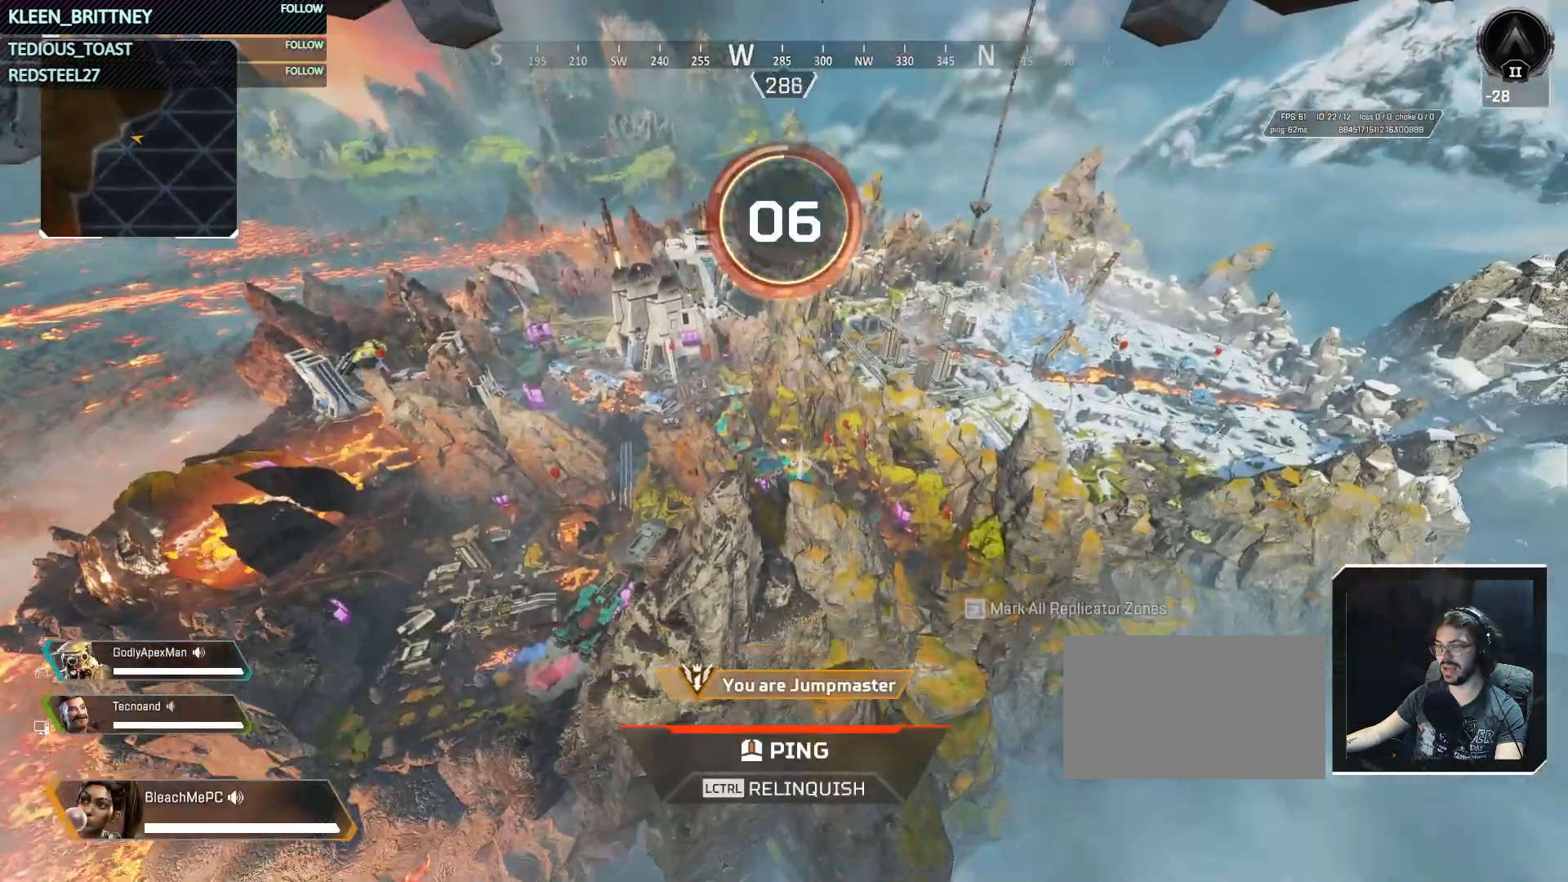
{"keys": [], "mouse": [], "events": [[333, "t", "up"]]}
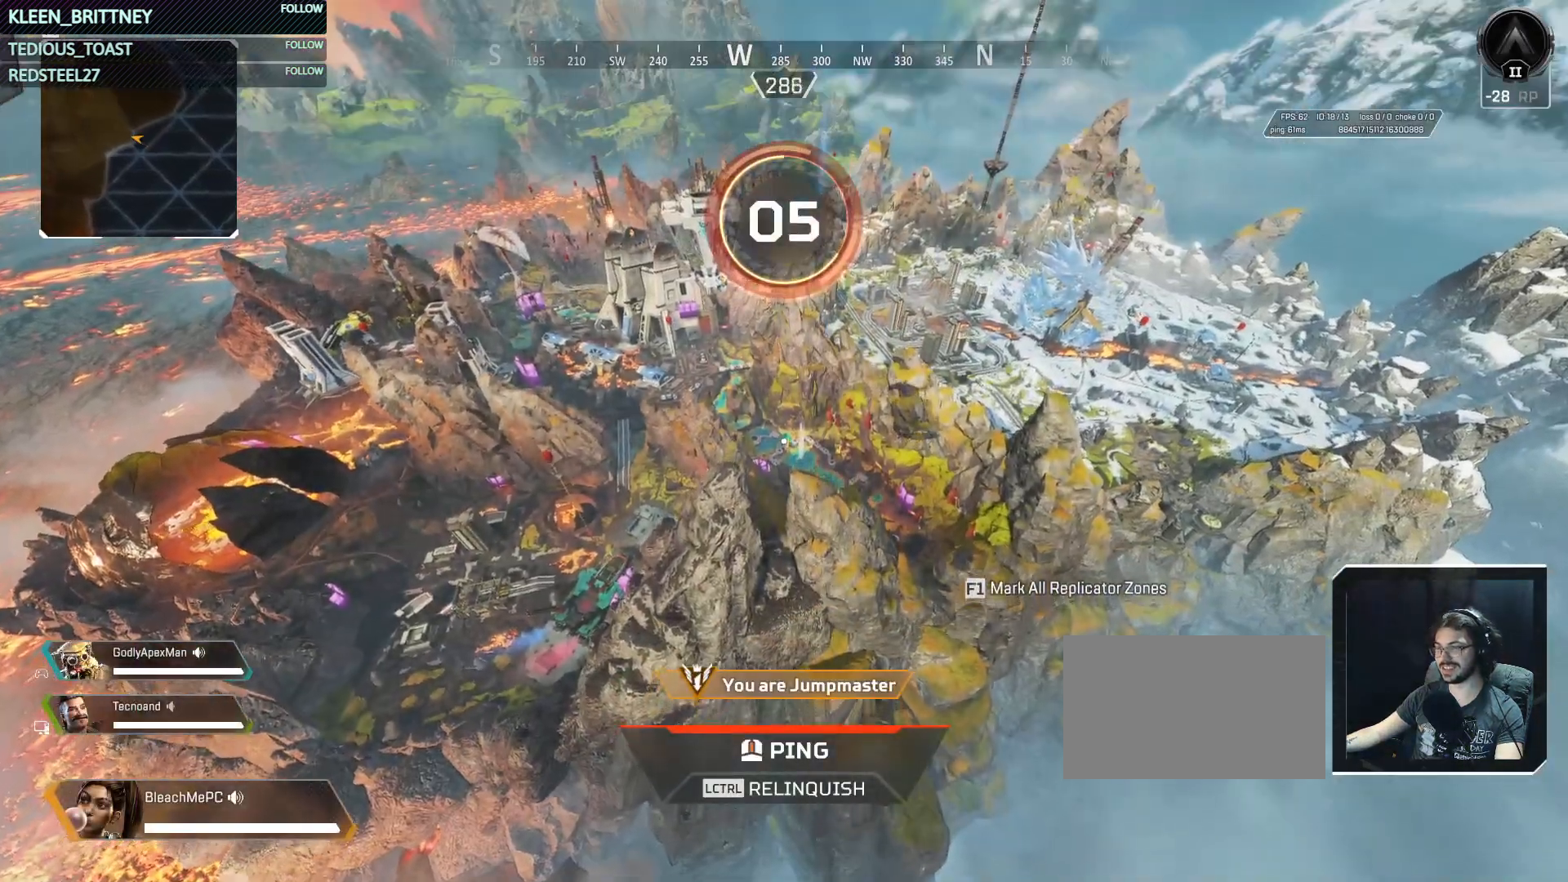
{"keys": [], "mouse": [], "events": []}
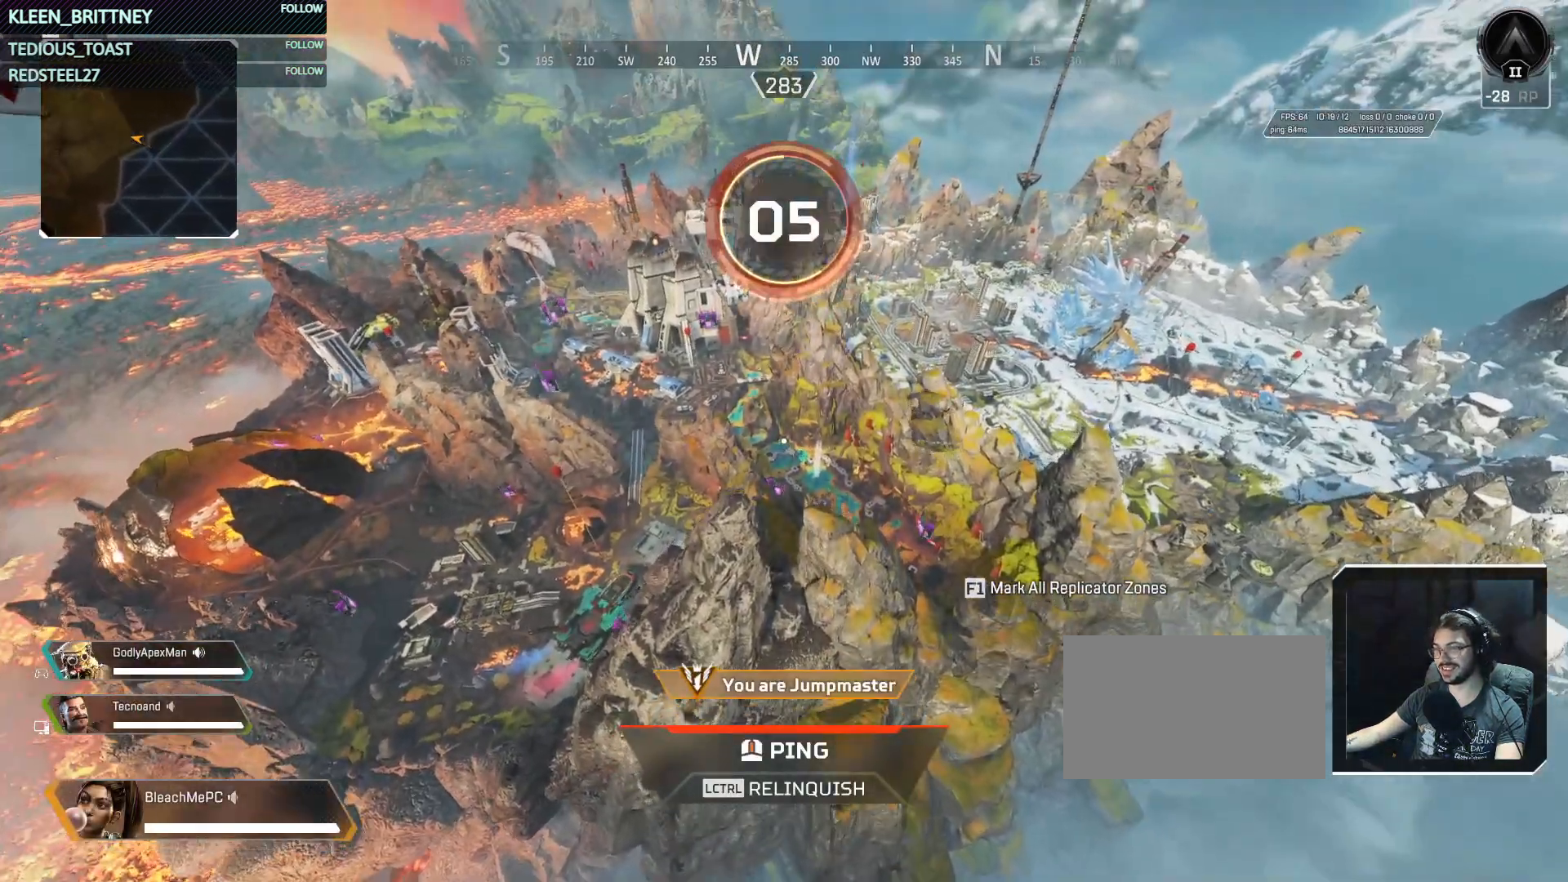
{"keys": [], "mouse": [], "events": []}
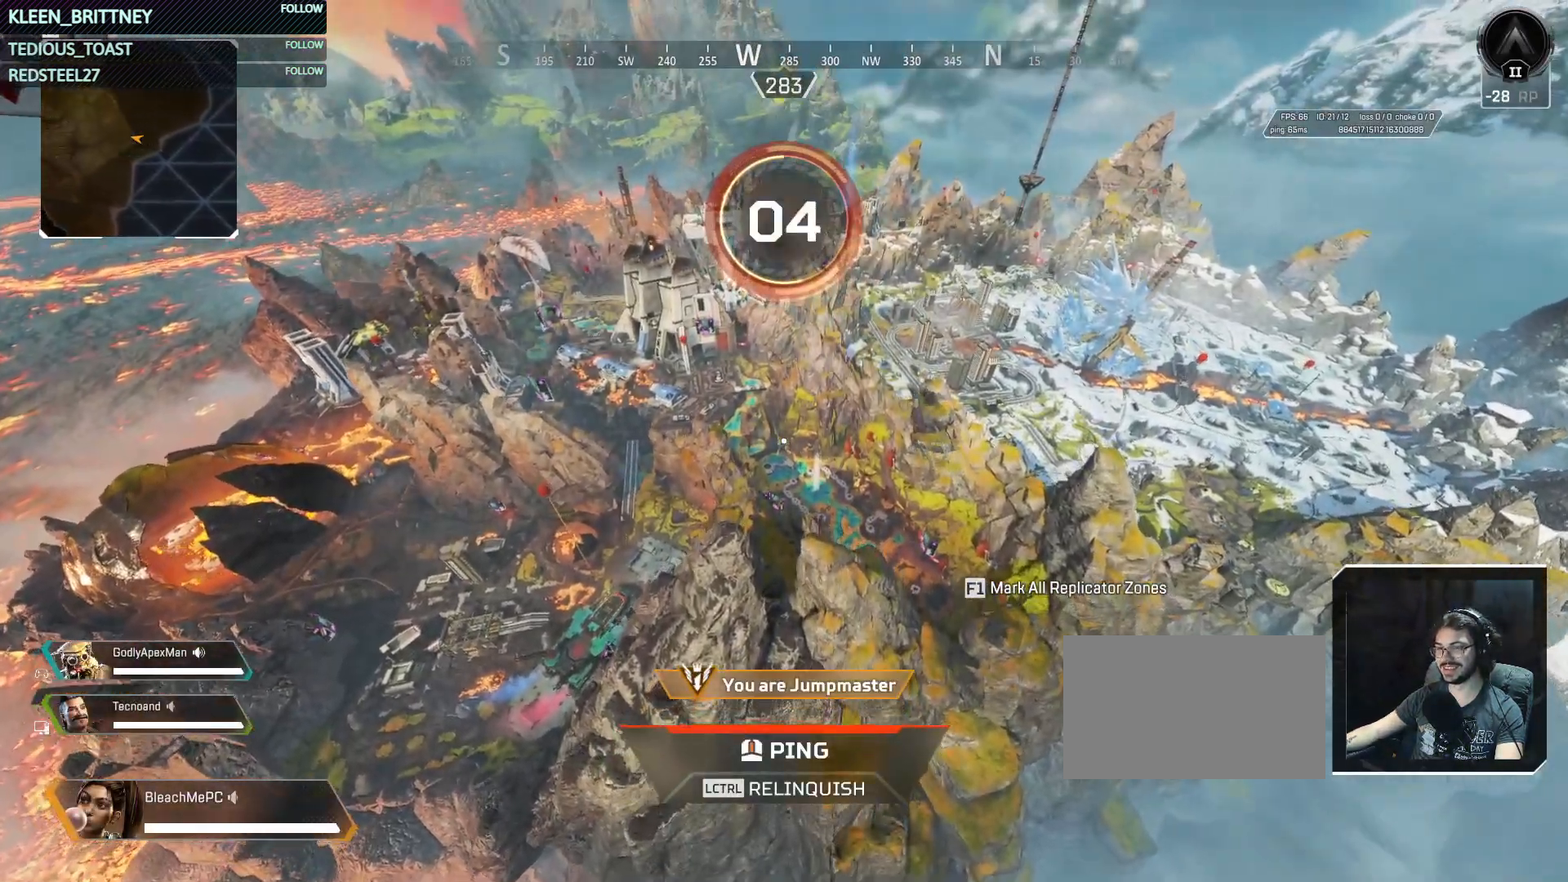
{"keys": [], "mouse": [], "events": []}
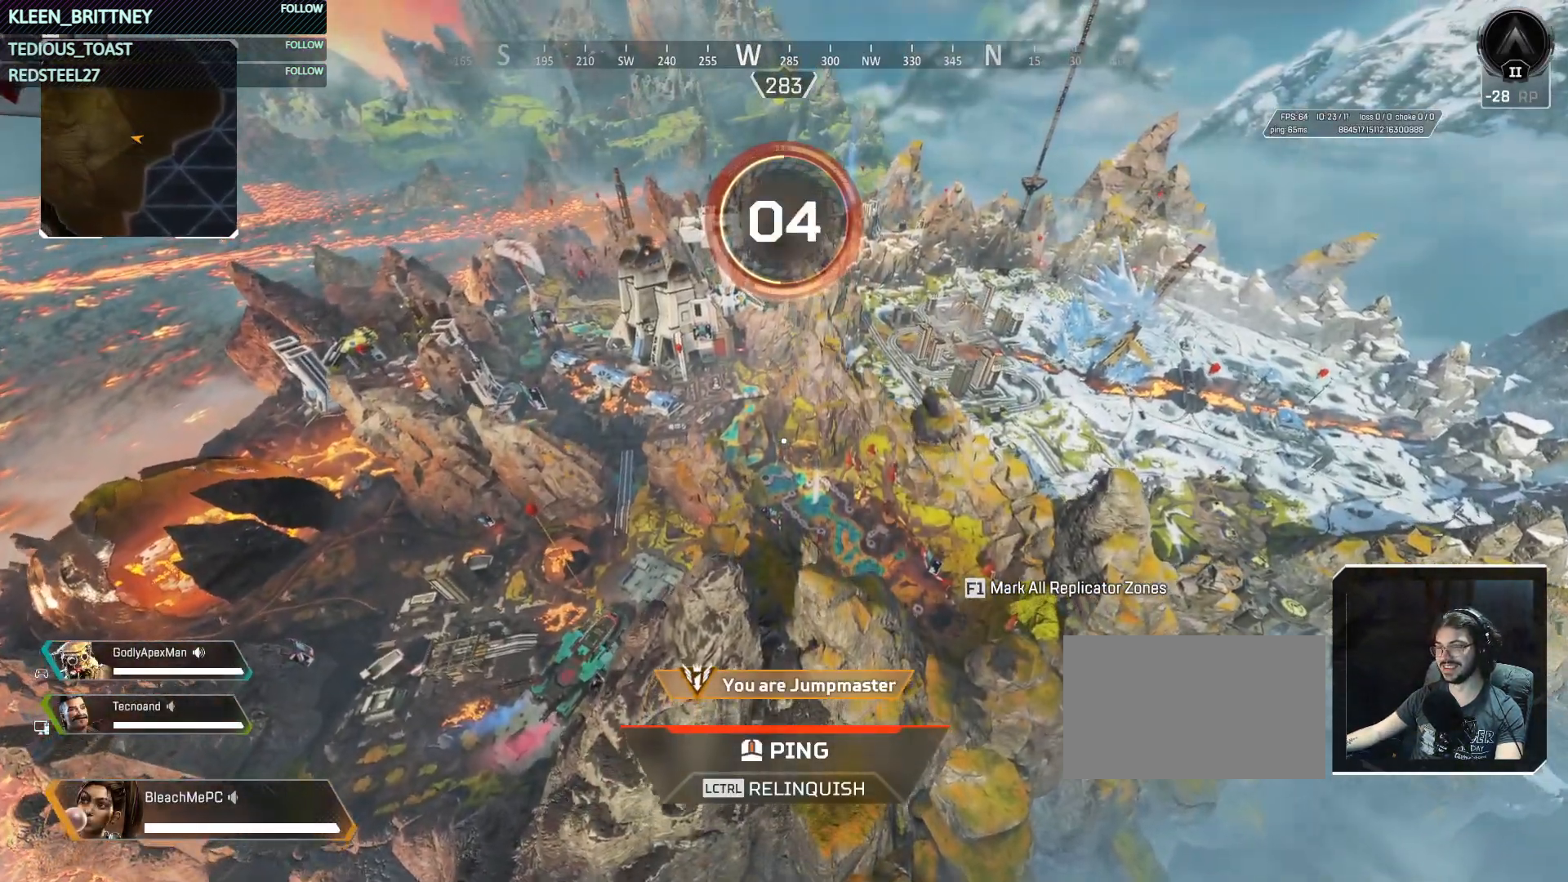
{"keys": [], "mouse": [], "events": []}
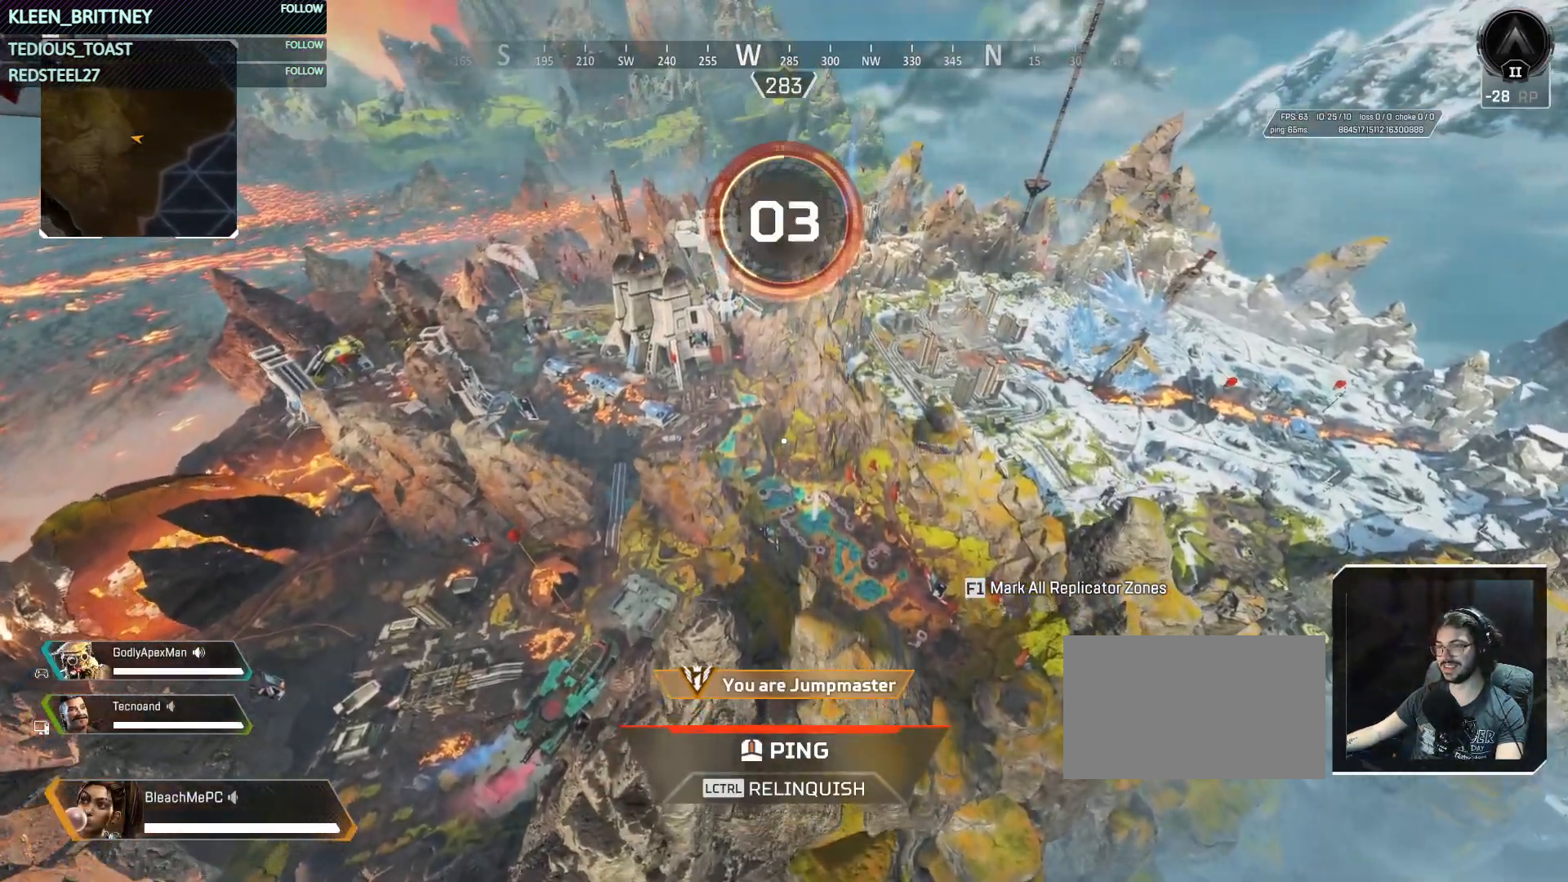
{"keys": [], "mouse": [], "events": []}
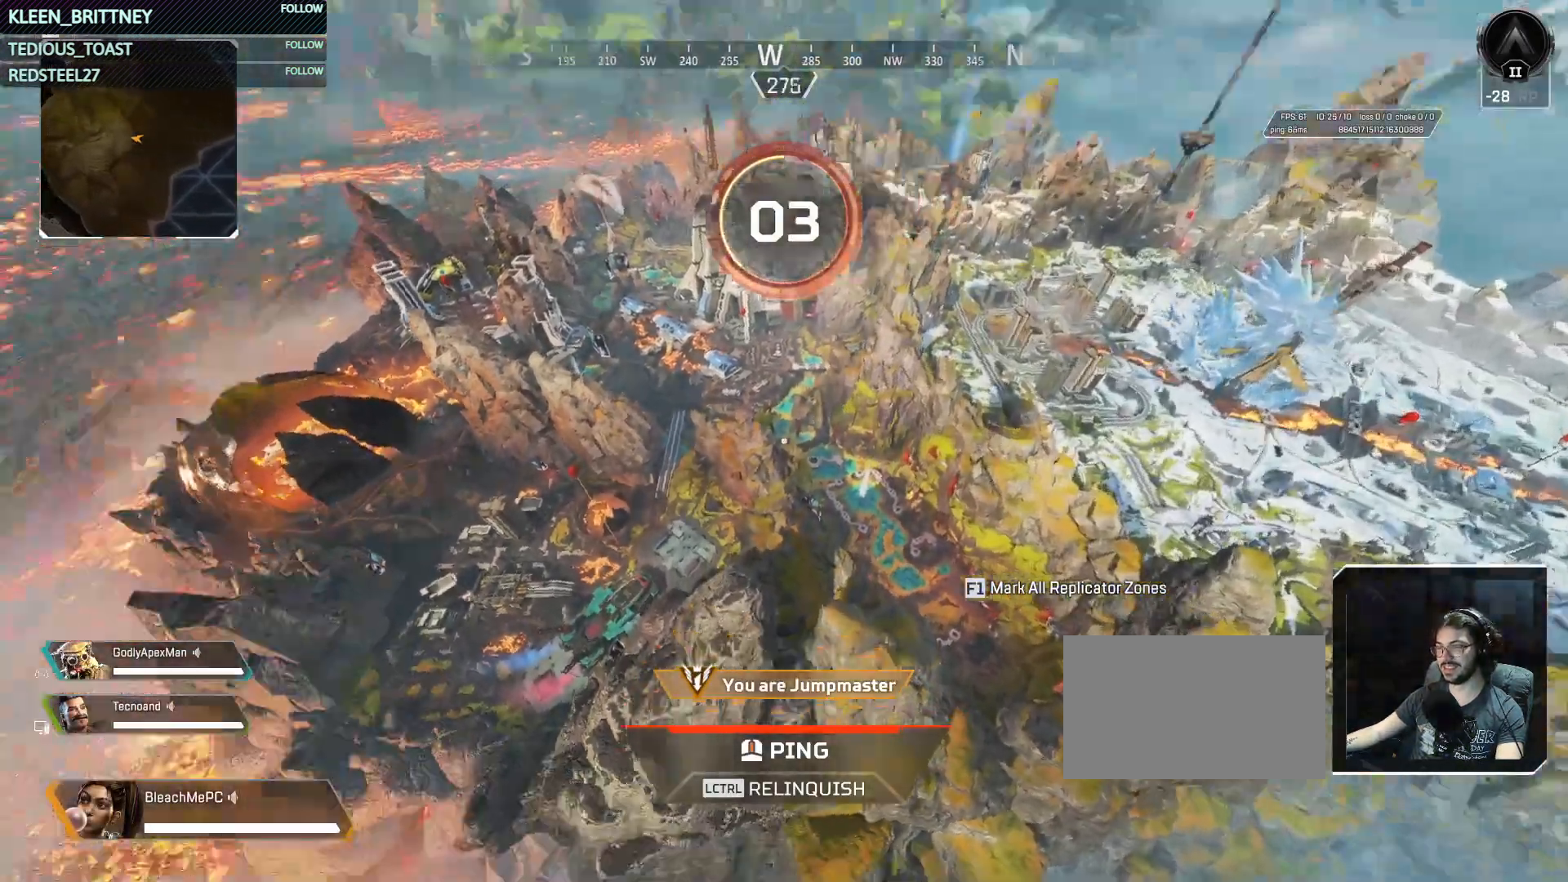
{"keys": [], "mouse": ["wheel"], "events": [[450, "mouse_wheel", "down"]]}
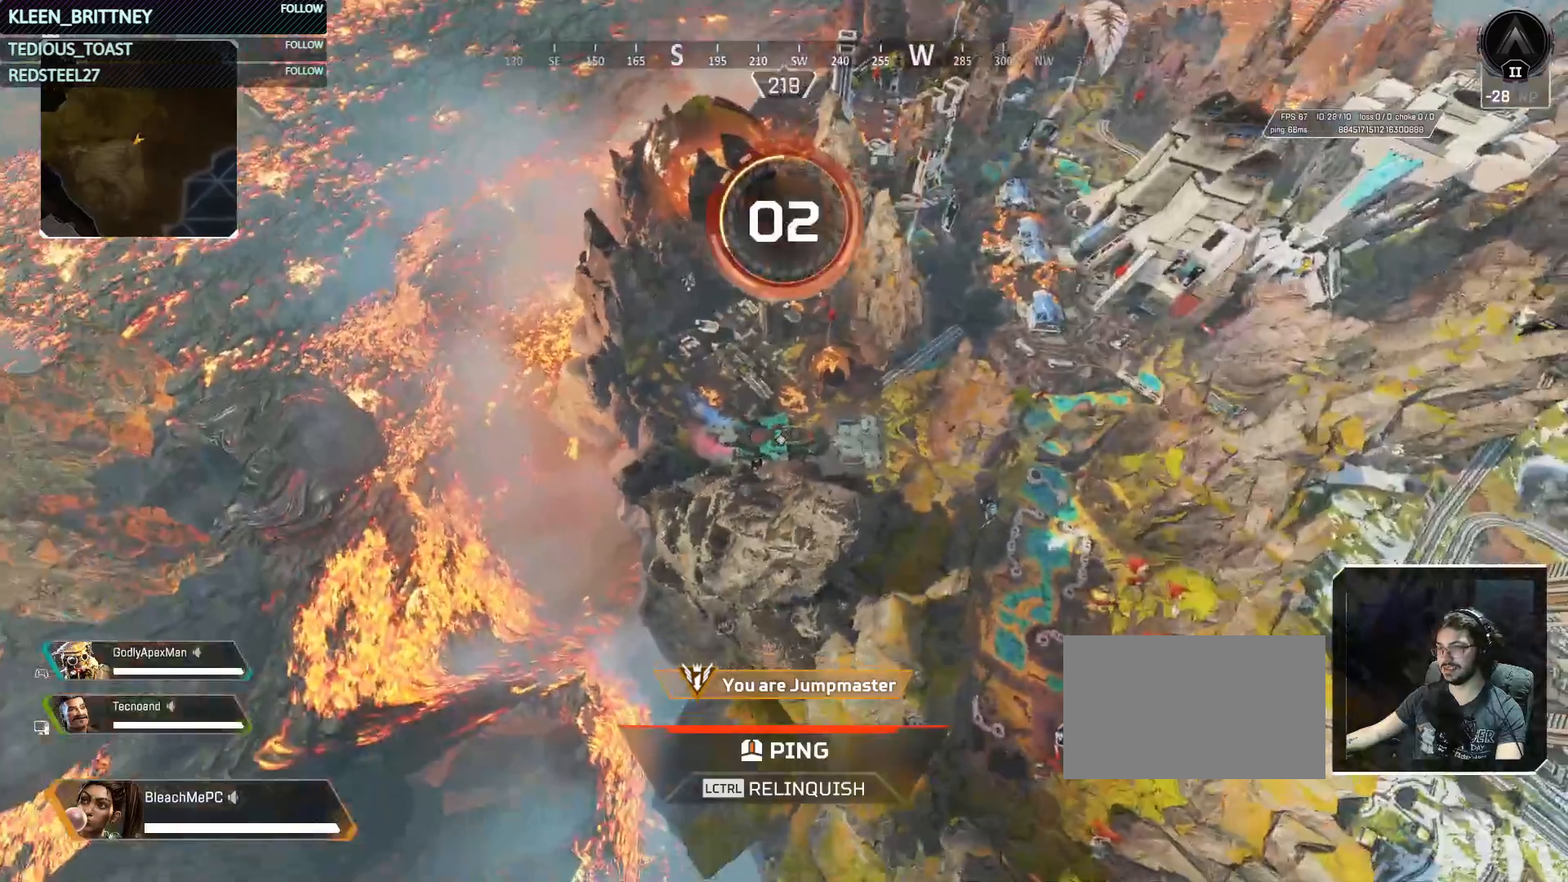
{"keys": ["w"], "mouse": [], "events": [[117, "mouse_wheel", "up"], [300, "w", "down"]]}
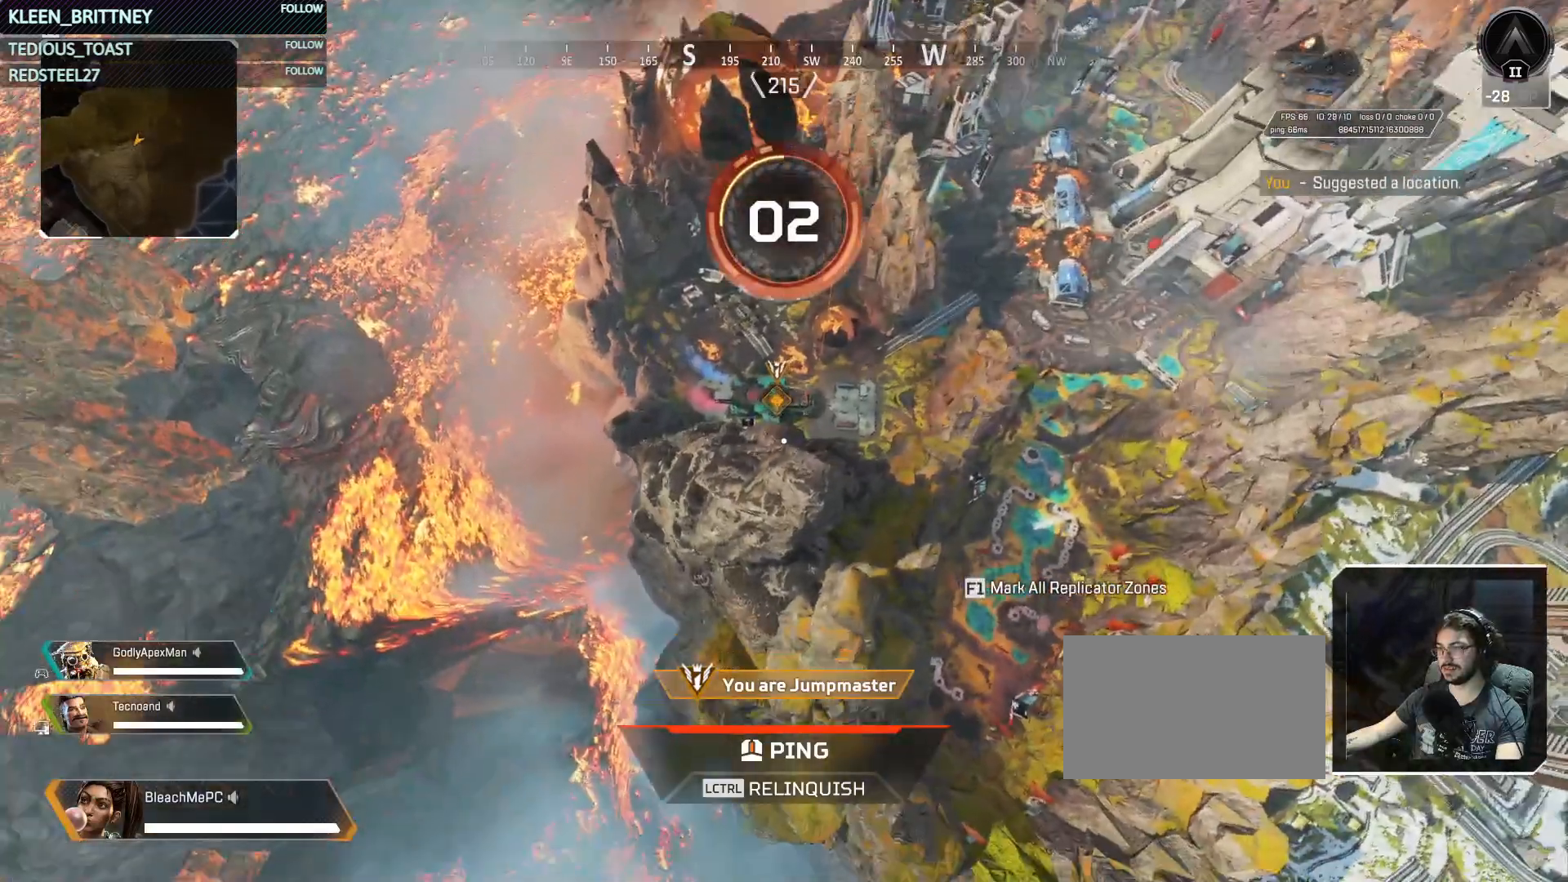
{"keys": ["w"], "mouse": [], "events": [[167, "e", "down"], [217, "e", "up"], [367, "e", "down"], [500, "e", "up"]]}
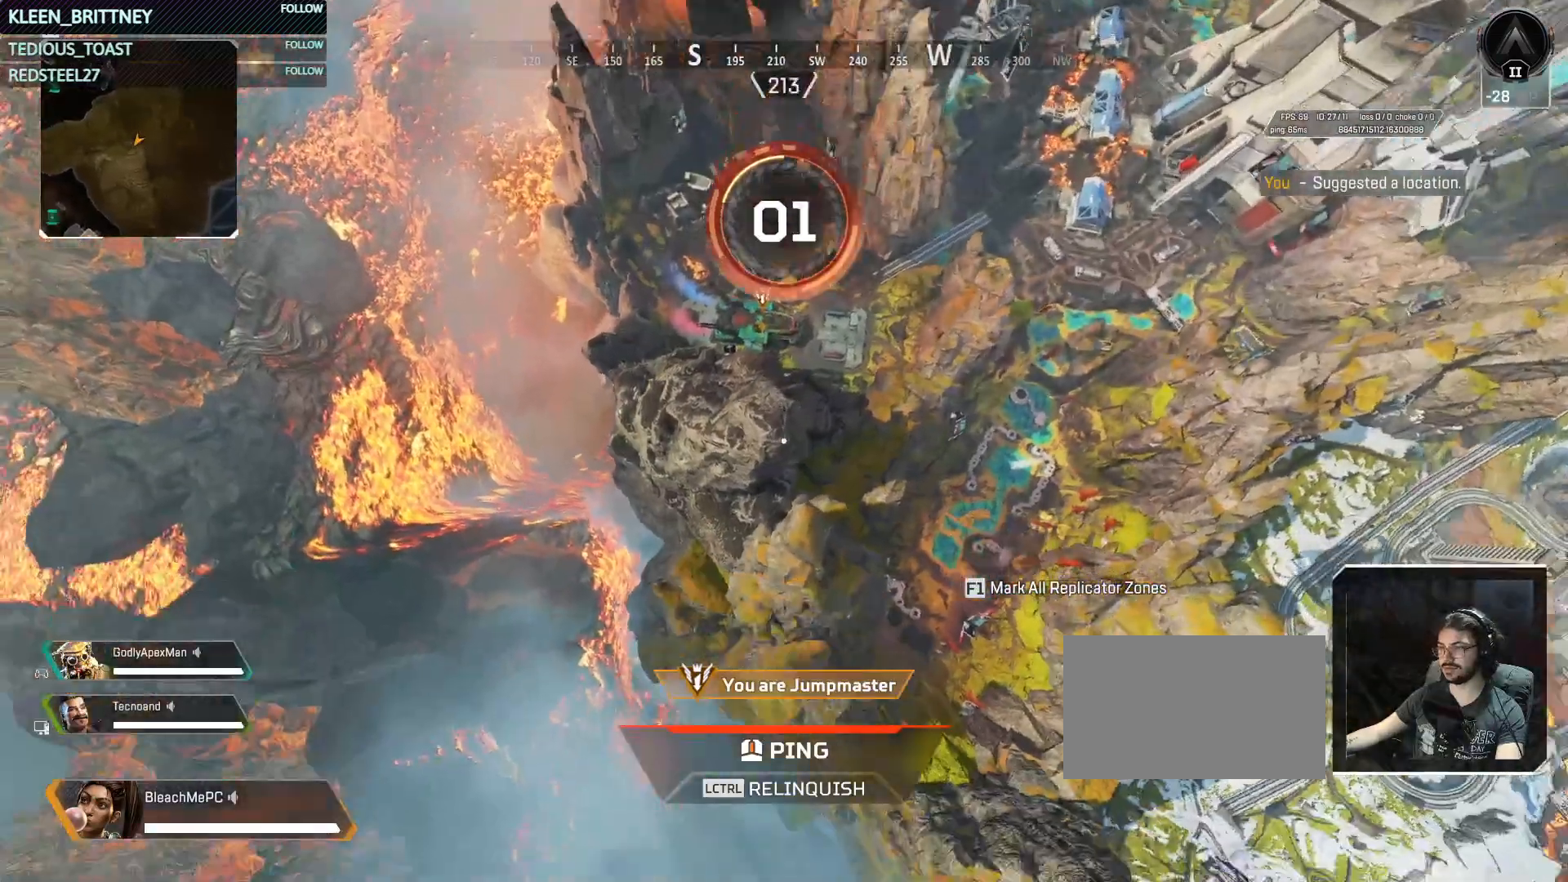
{"keys": ["e", "w"], "mouse": [], "events": [[183, "e", "down"], [333, "e", "up"], [417, "e", "down"]]}
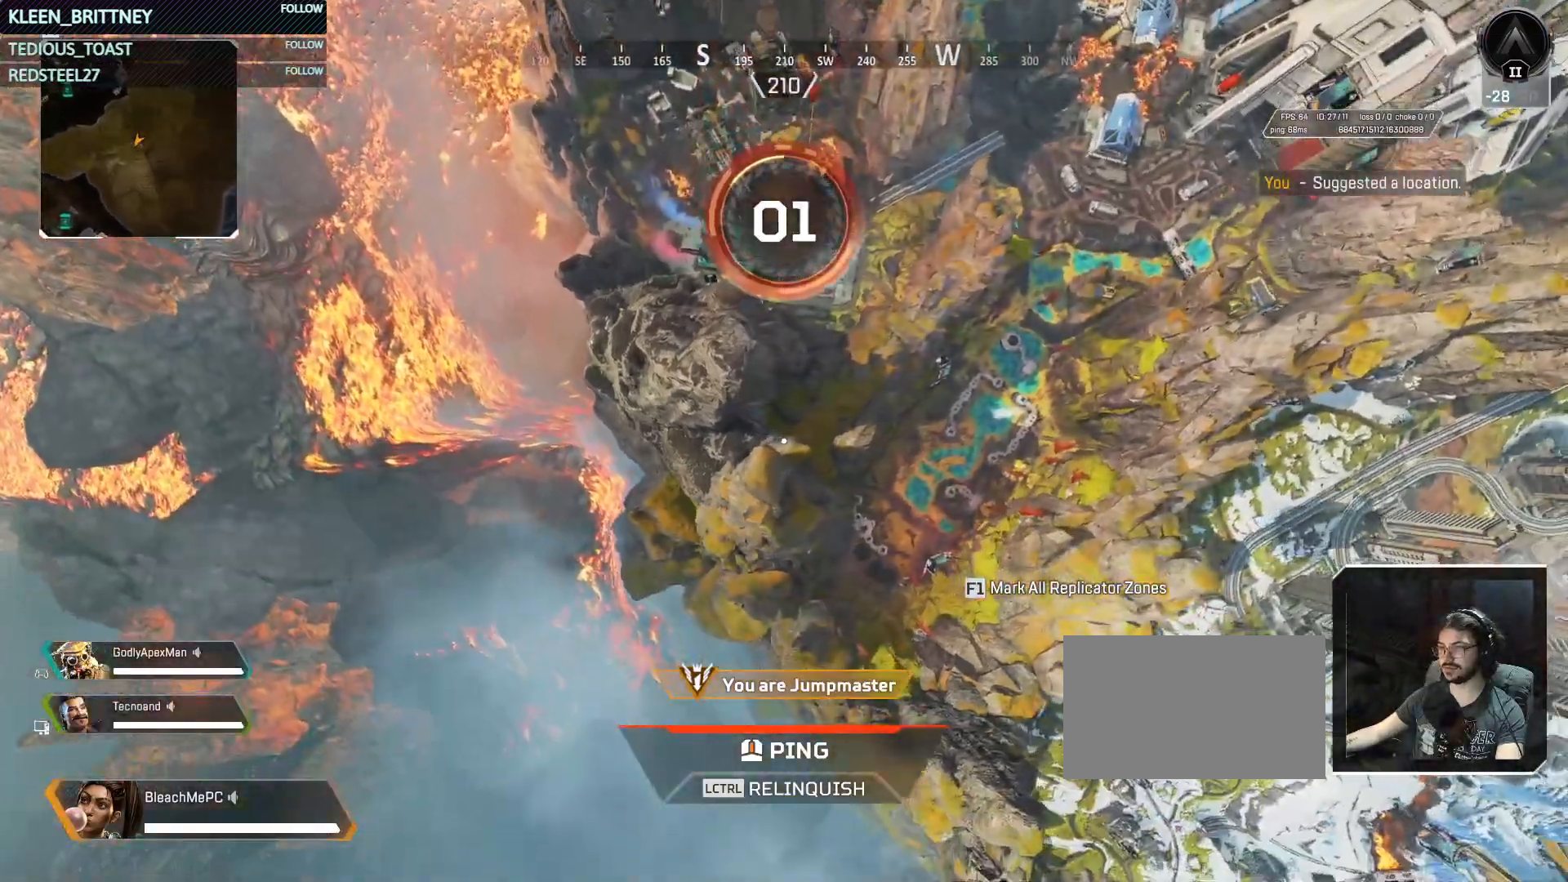
{"keys": ["e", "w"], "mouse": [], "events": [[17, "e", "up"], [117, "e", "down"], [200, "e", "up"], [300, "e", "down"], [433, "e", "up"], [483, "e", "down"]]}
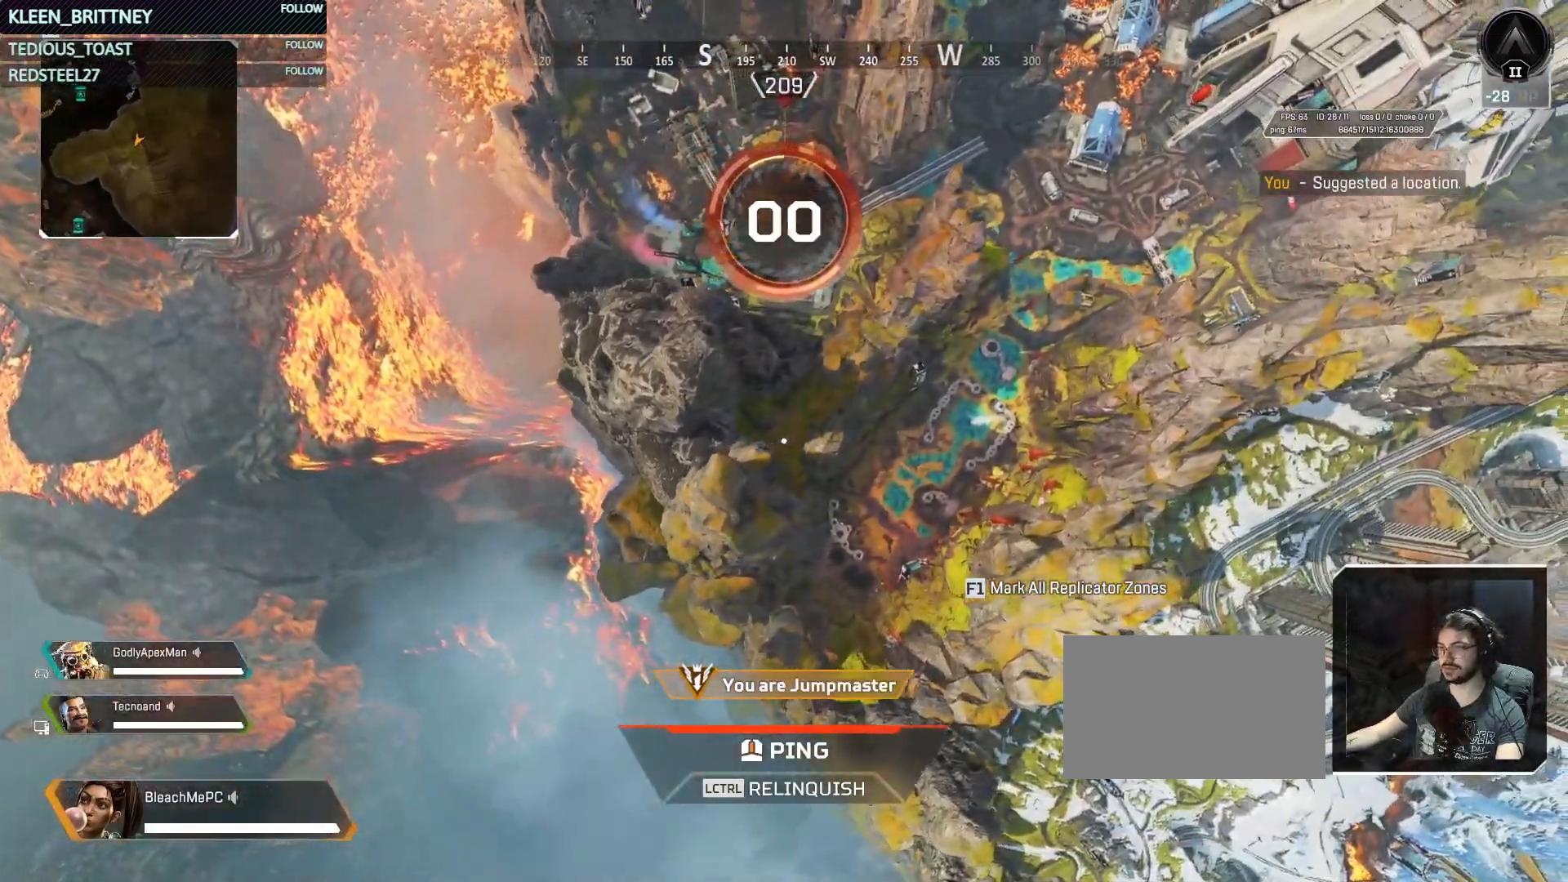
{"keys": ["w"], "mouse": [], "events": [[83, "e", "up"], [217, "e", "down"], [300, "e", "up"], [400, "e", "down"], [500, "e", "up"]]}
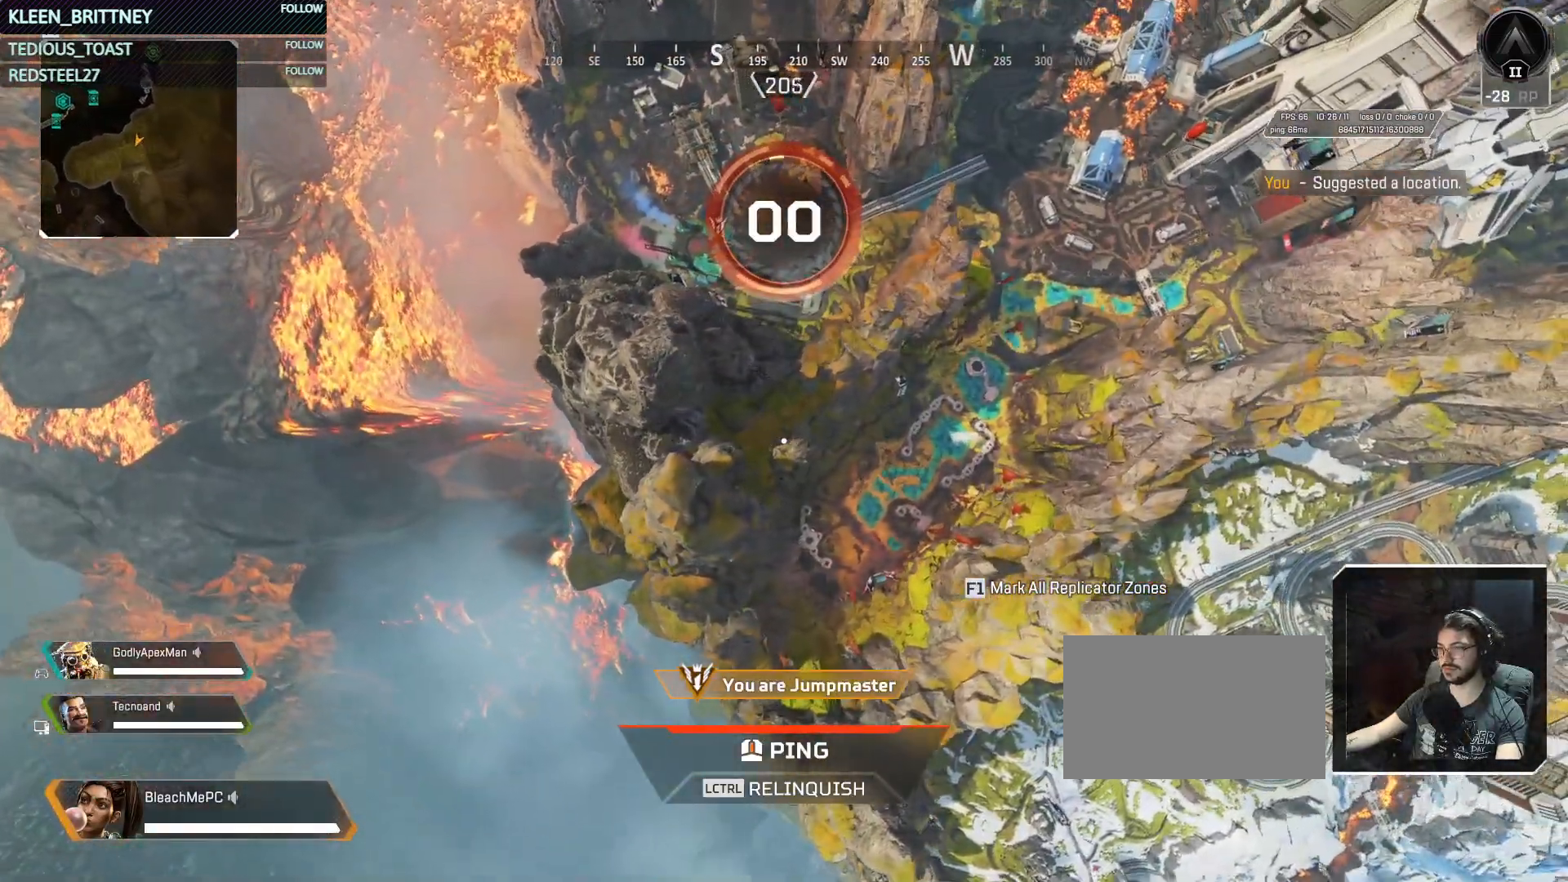
{"keys": ["w"], "mouse": [], "events": [[133, "e", "down"], [233, "e", "up"], [317, "e", "down"], [417, "e", "up"]]}
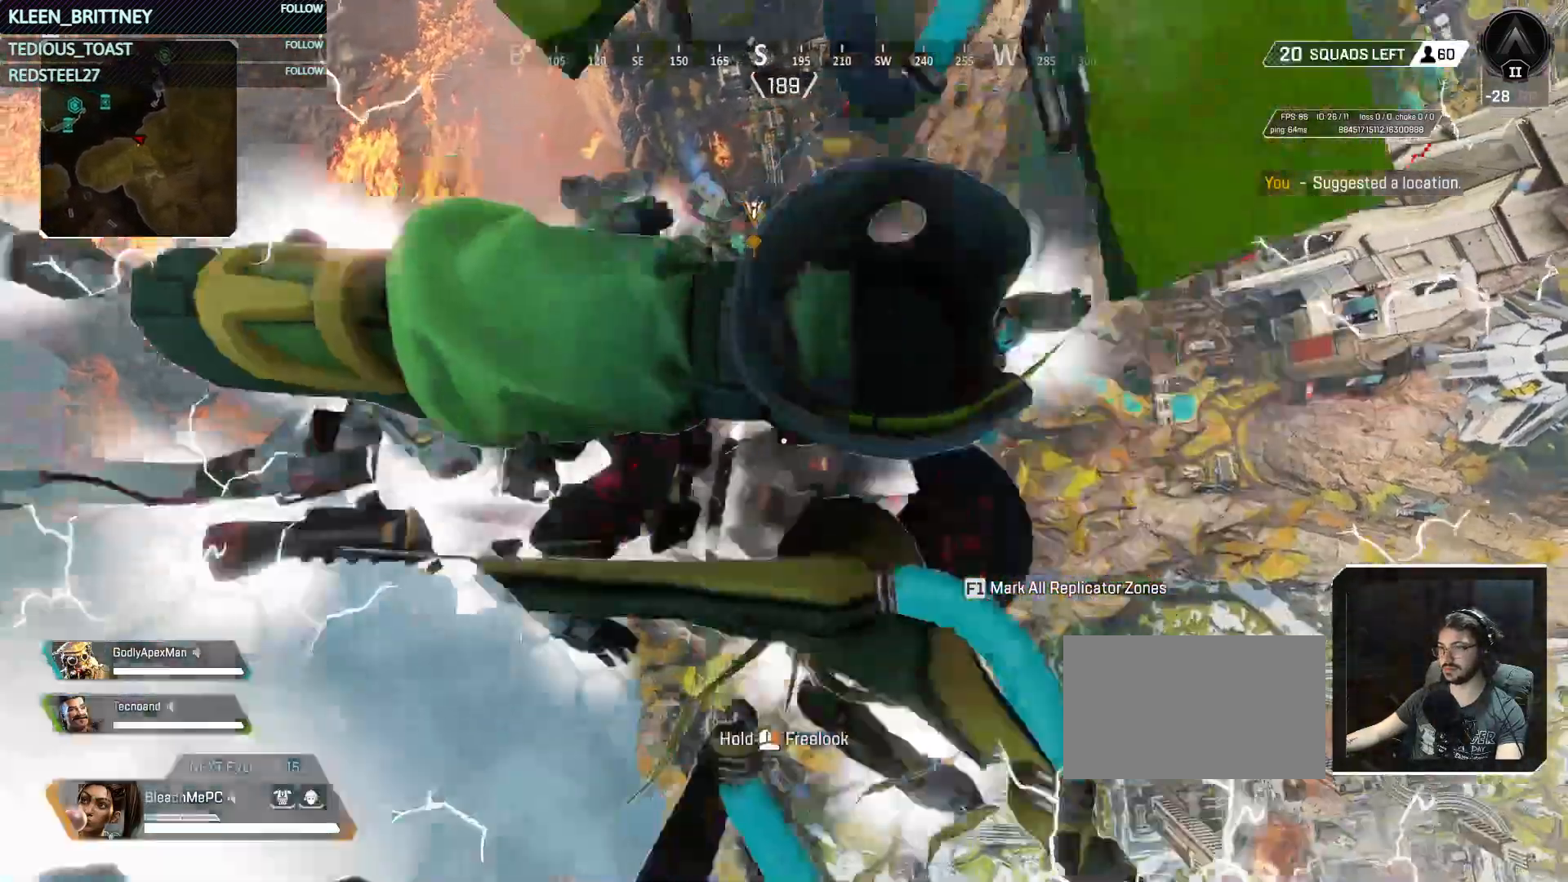
{"keys": ["w"], "mouse": [], "events": [[17, "e", "down"], [100, "e", "up"], [200, "e", "down"], [300, "e", "up"]]}
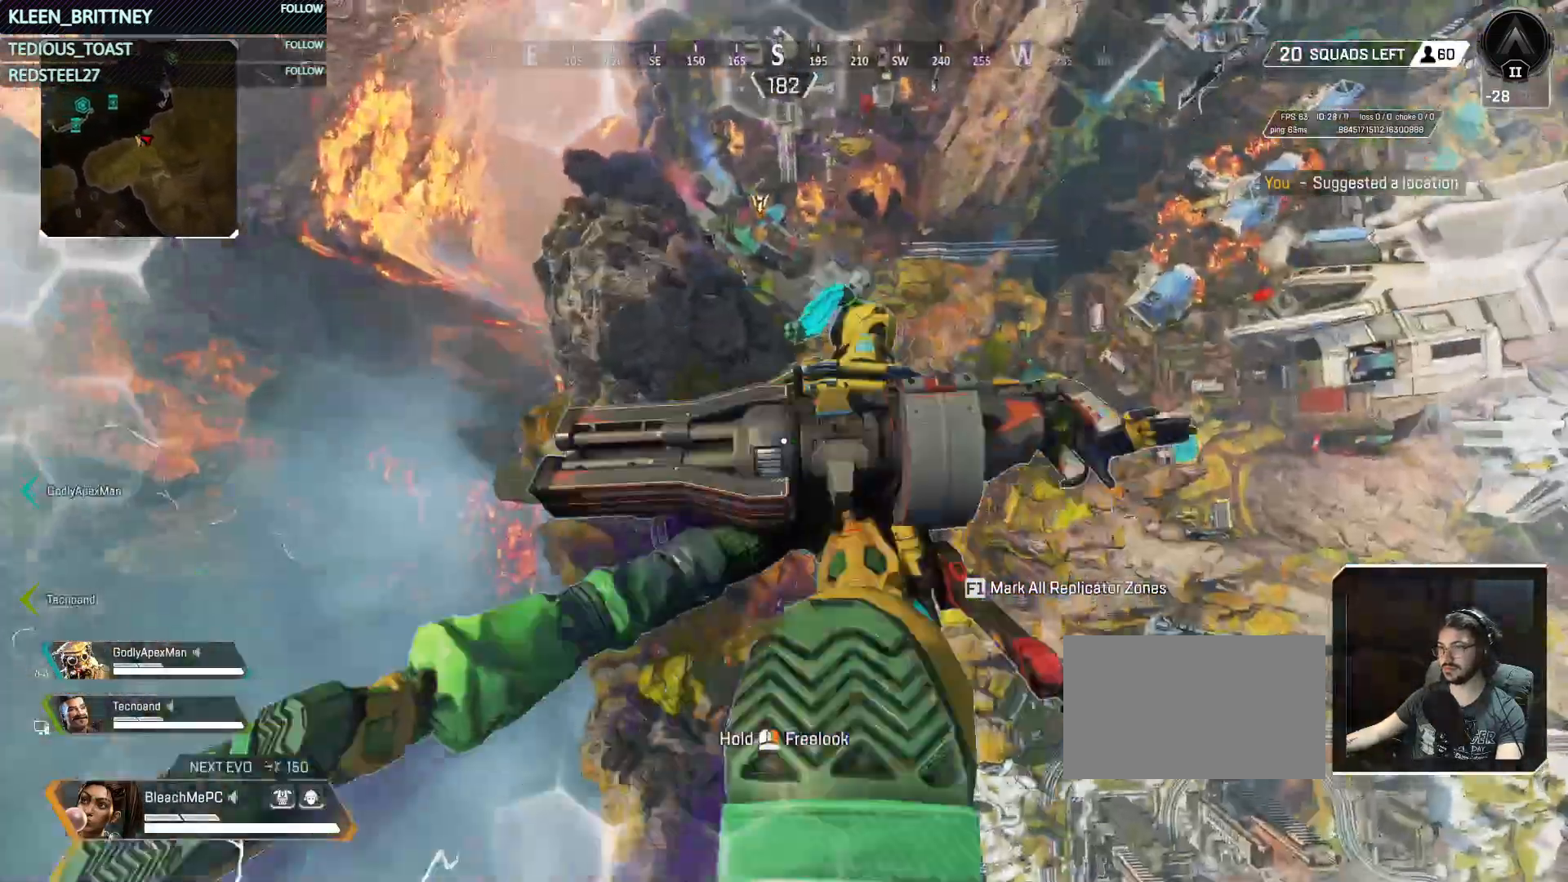
{"keys": ["w"], "mouse": [], "events": []}
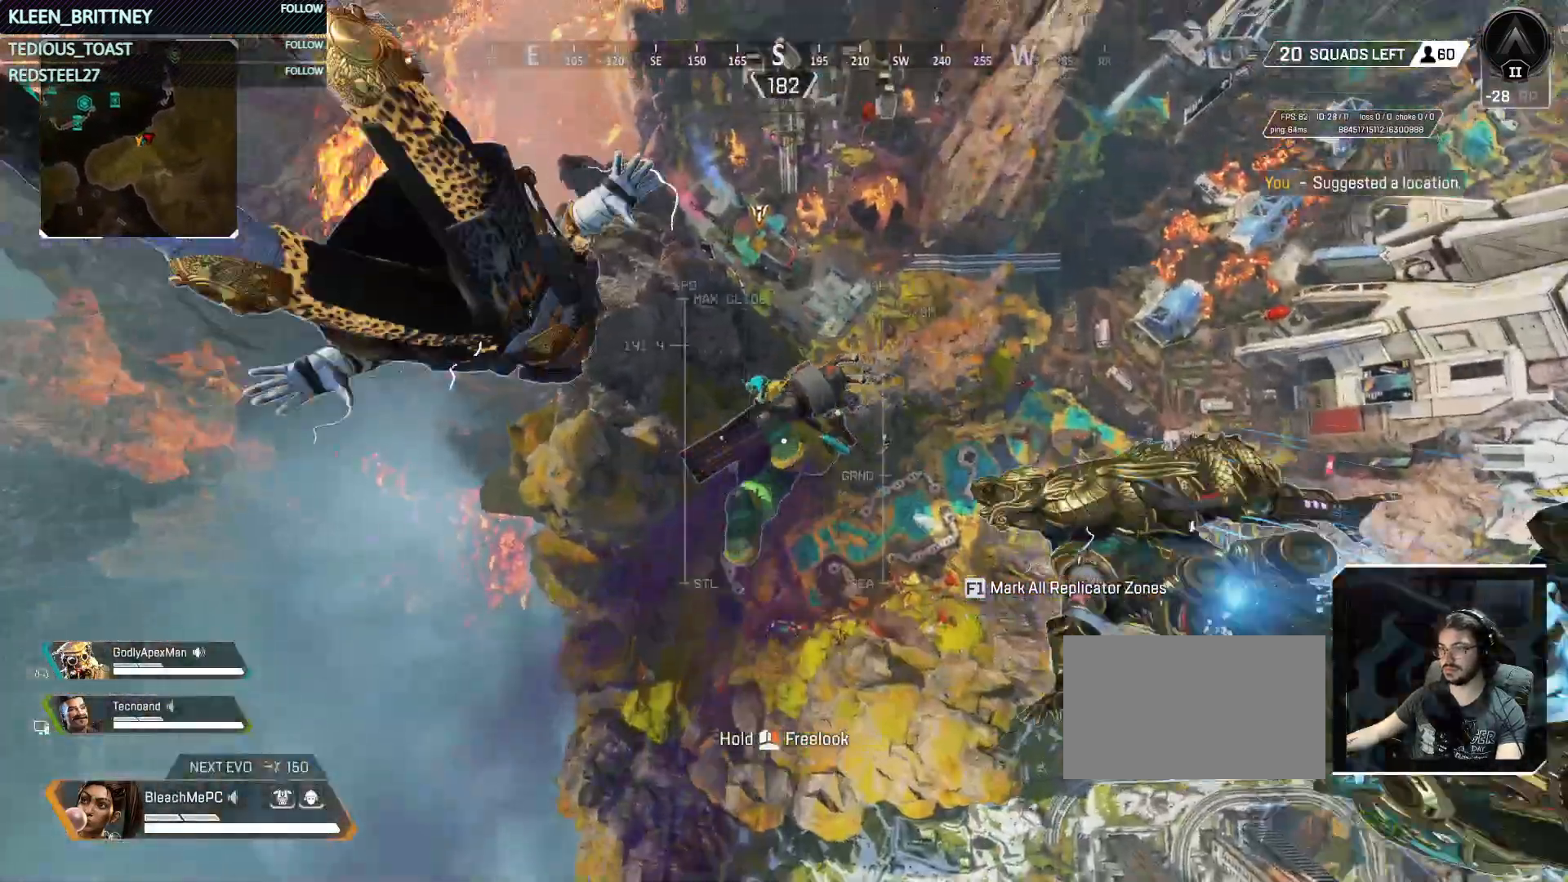
{"keys": ["w"], "mouse": [], "events": []}
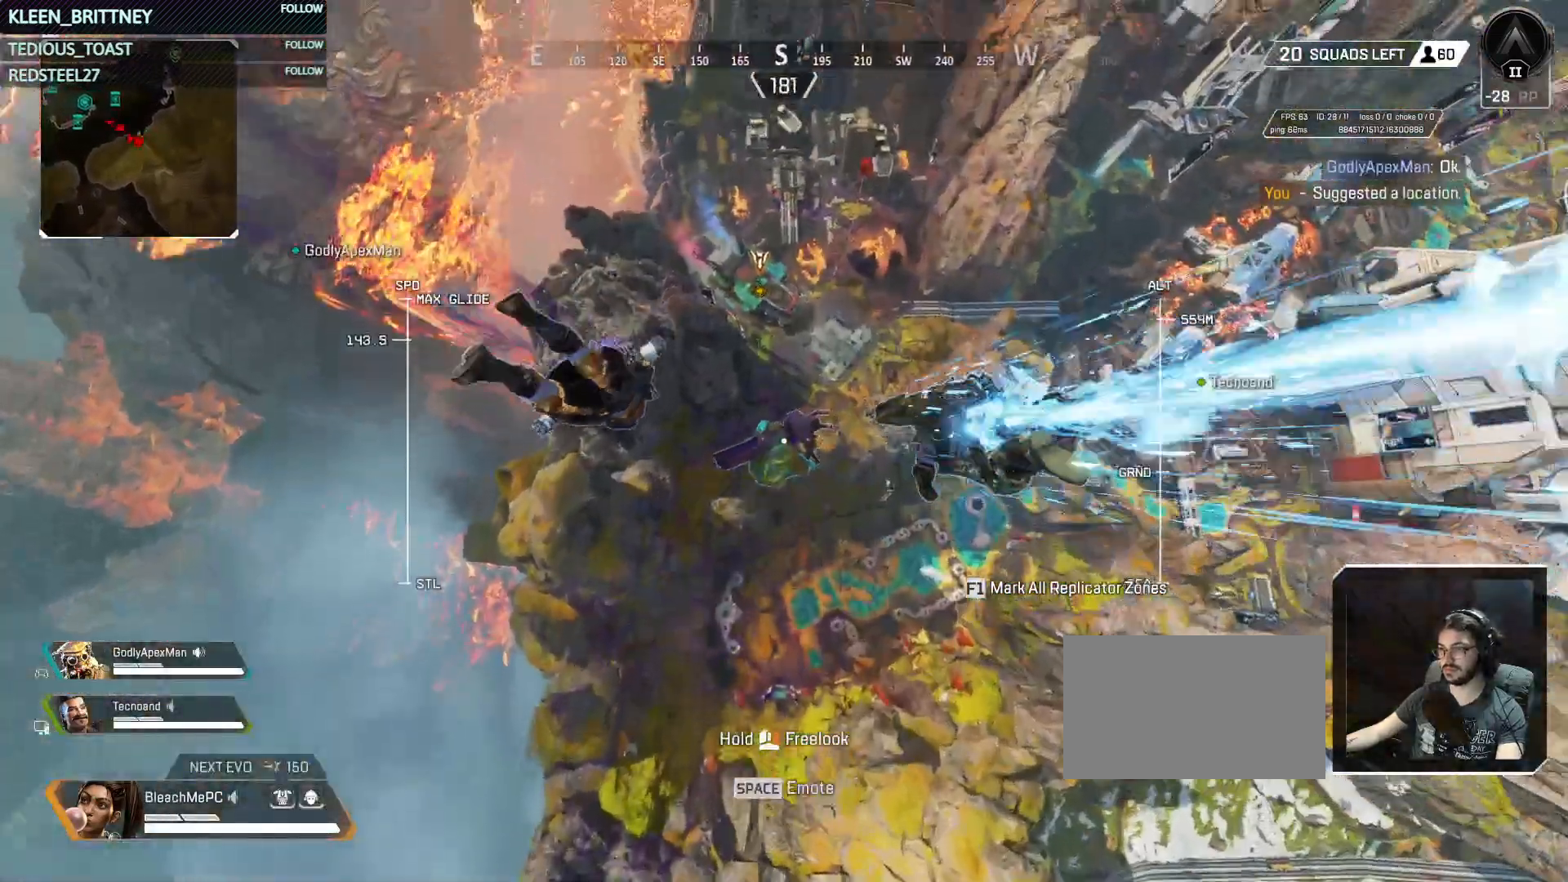
{"keys": ["t", "w"], "mouse": [], "events": [[250, "t", "down"]]}
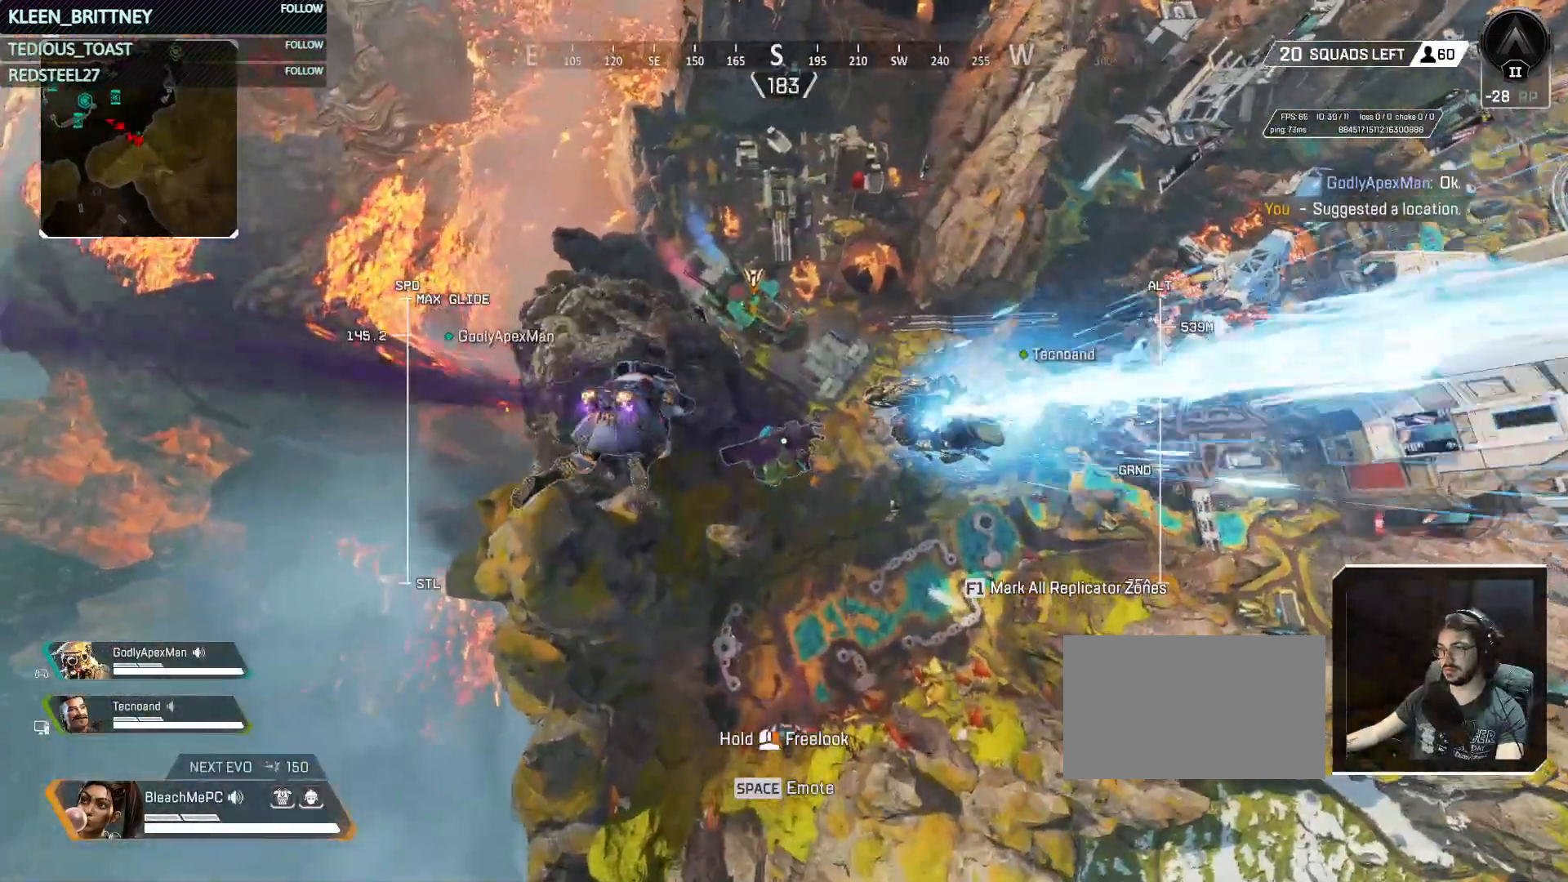
{"keys": ["t", "w"], "mouse": [], "events": []}
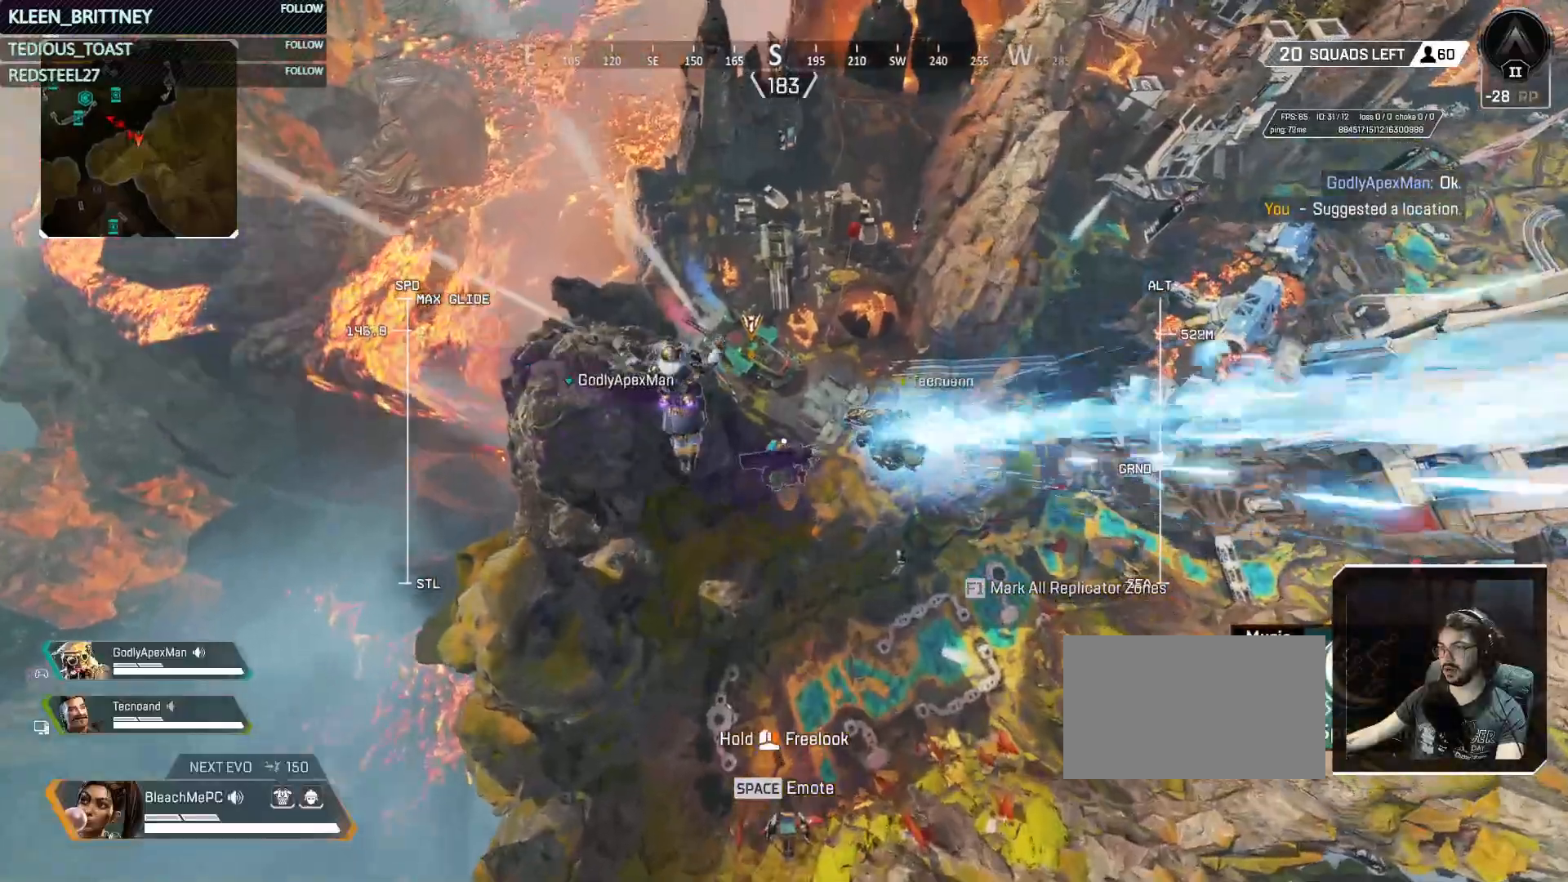
{"keys": ["w"], "mouse": [], "events": [[283, "t", "up"]]}
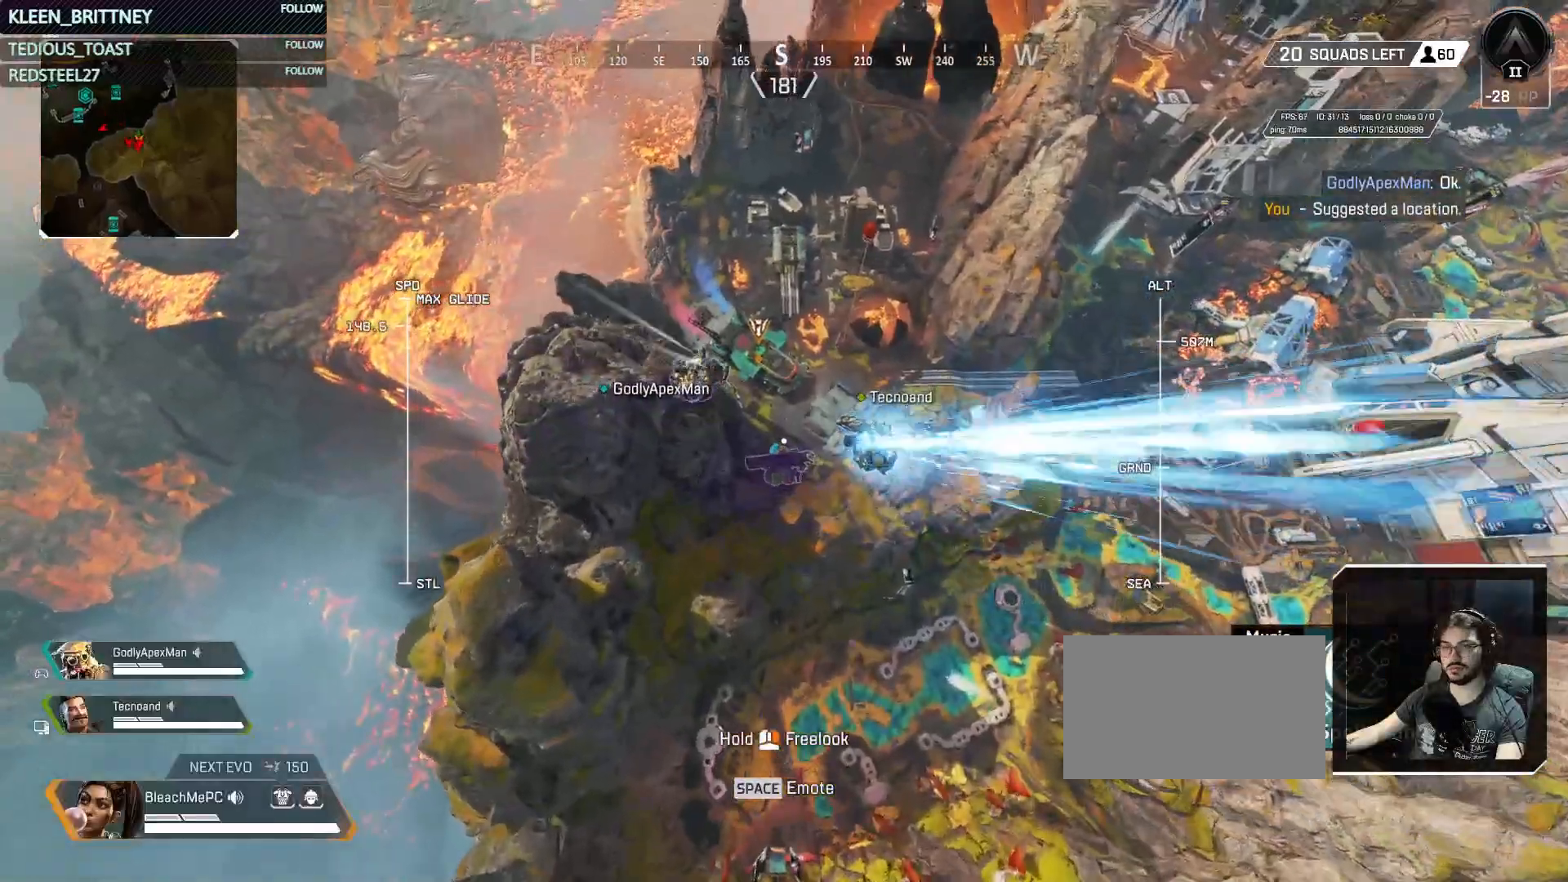
{"keys": ["w"], "mouse": [], "events": []}
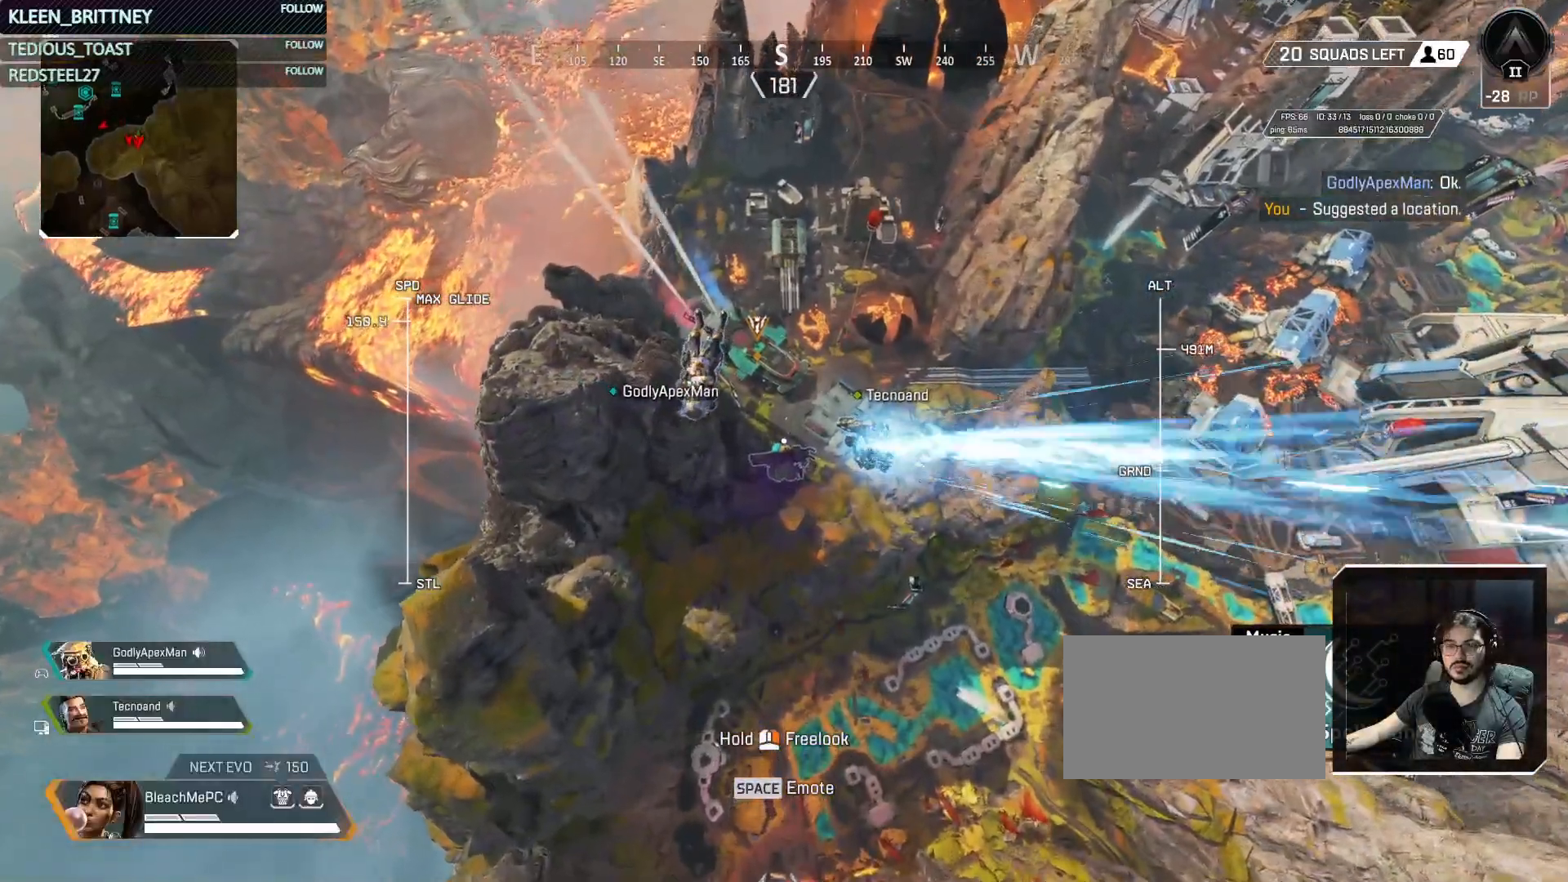
{"keys": ["w"], "mouse": [], "events": []}